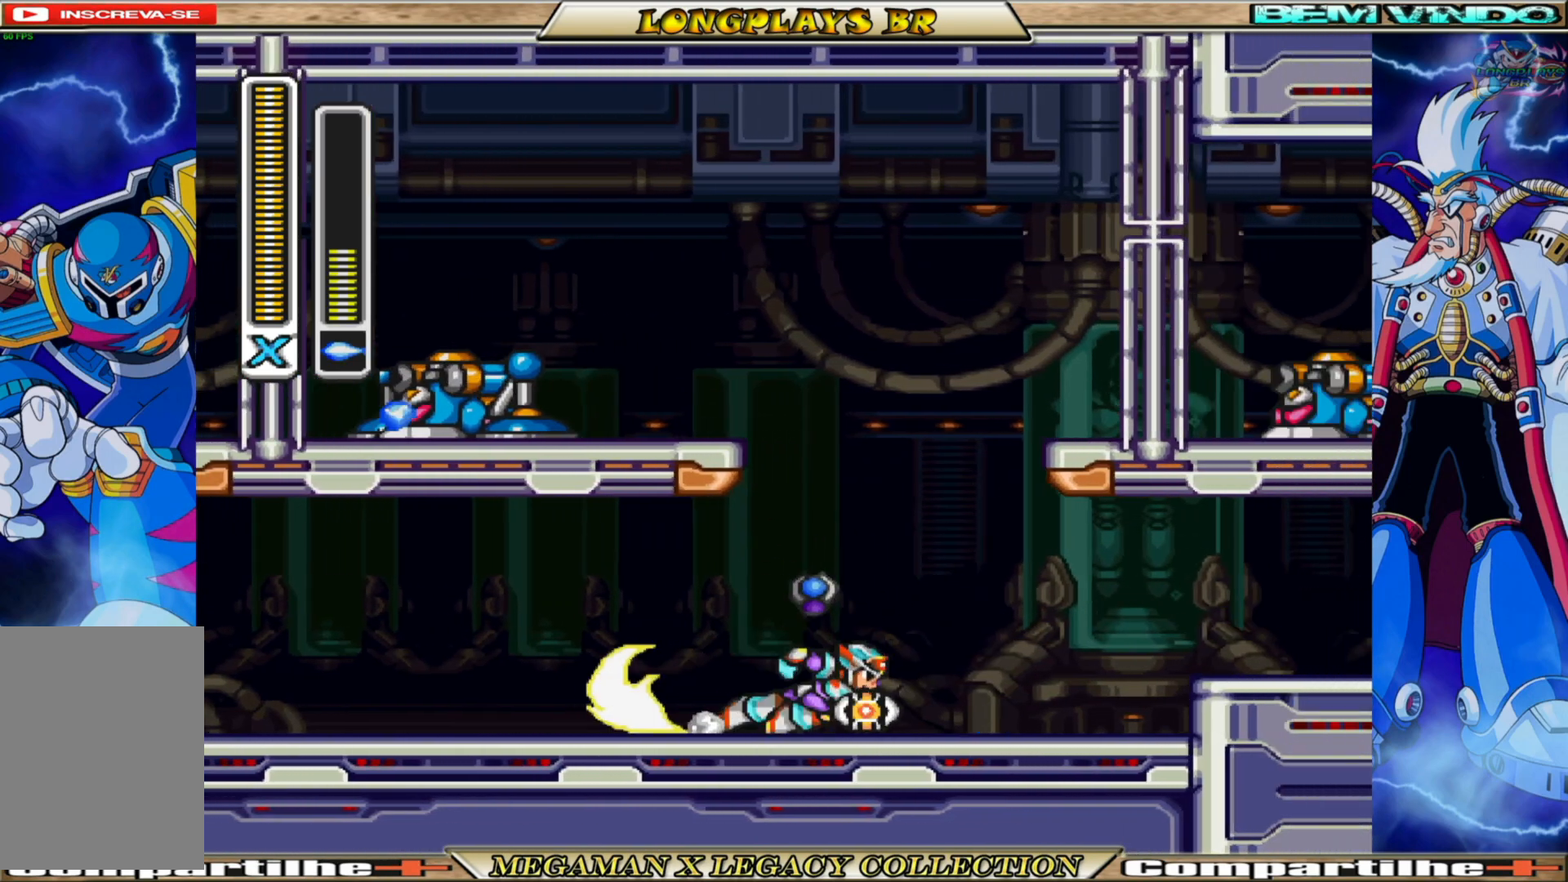
Gameplay with a controller (Xbox layout); each line is a JSON object with the inputs held at the frame after it. "events" lists button and stick changes between this image and that frame as [ms after this image, input, new state], when the widget could be followed in between.
{"buttons": ["B", "DPAD_LEFT"], "left_stick": "center", "right_stick": "center", "events": [[67, "DPAD_RIGHT", "up"], [83, "B", "up"], [167, "DPAD_LEFT", "down"], [350, "B", "down"]]}
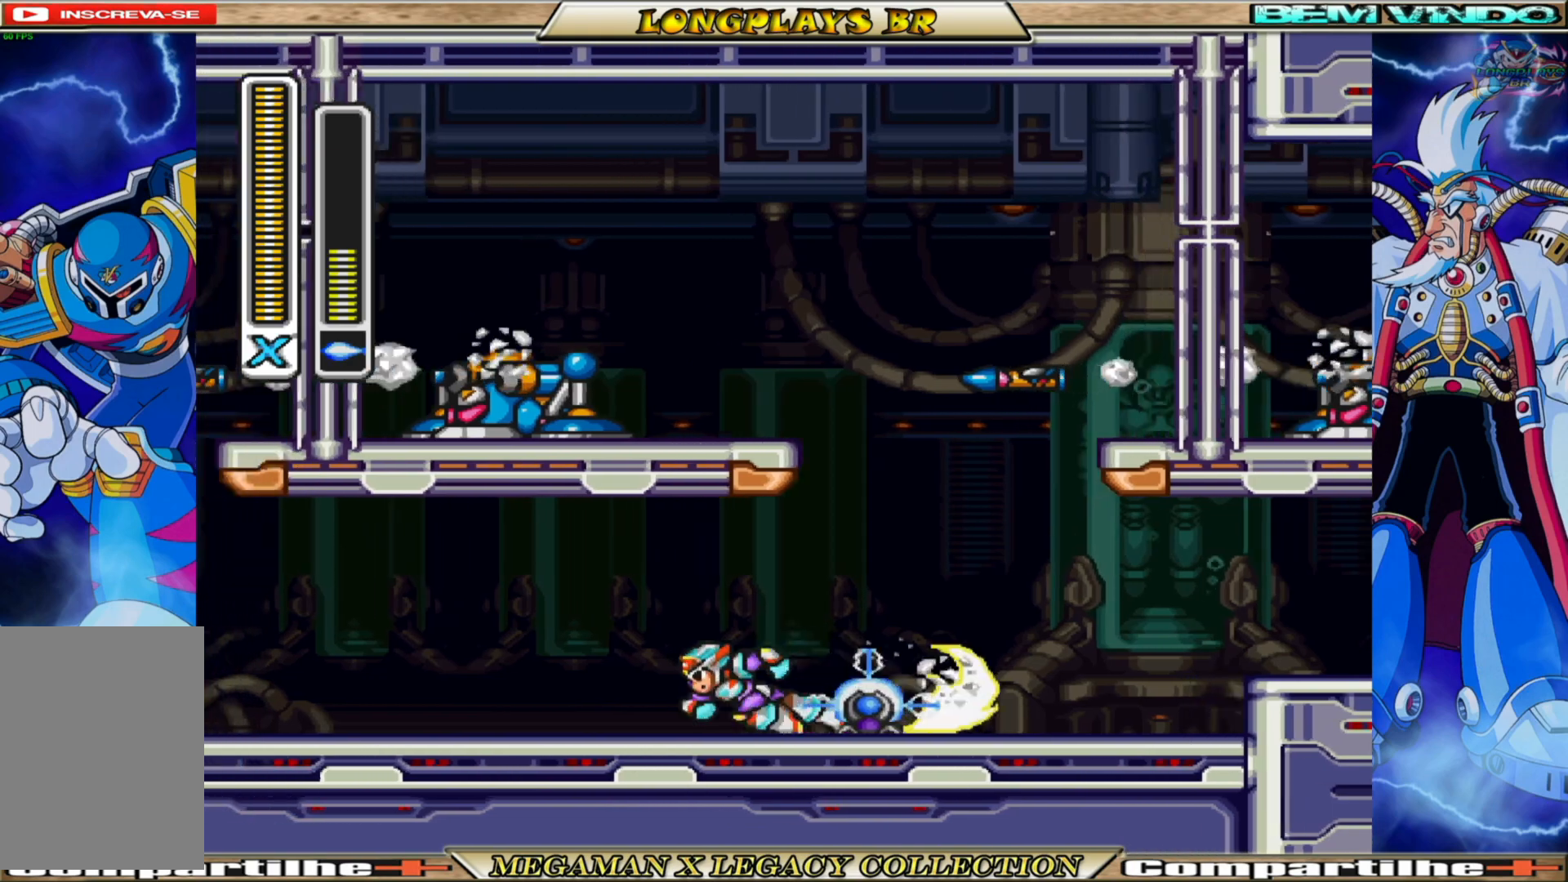
{"buttons": ["B", "DPAD_LEFT"], "left_stick": "center", "right_stick": "center", "events": [[83, "B", "up"], [167, "B", "down"], [367, "B", "up"], [433, "B", "down"]]}
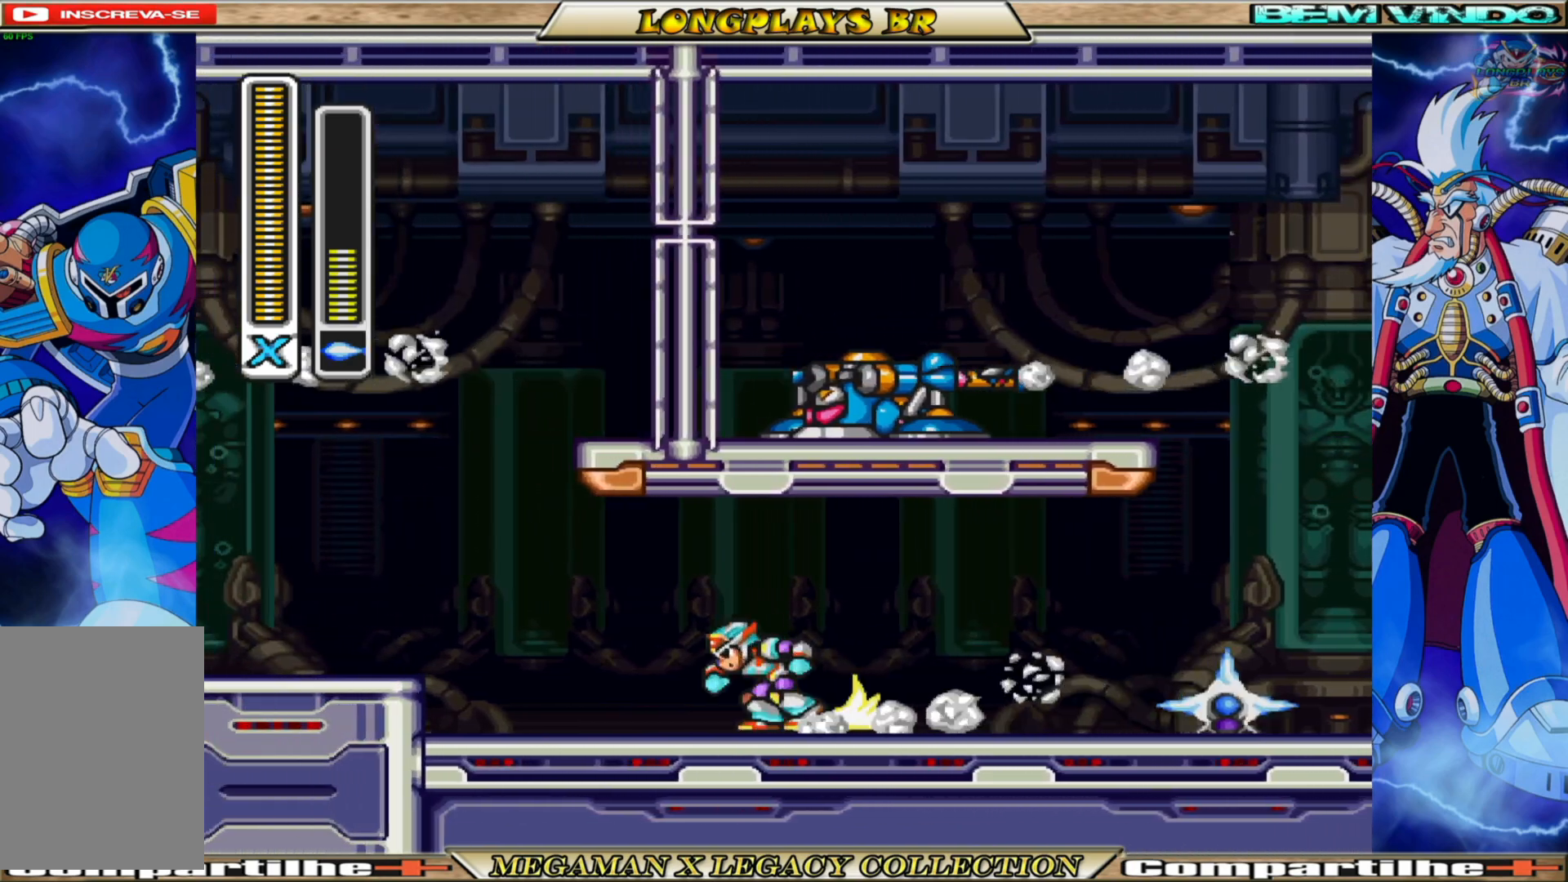
{"buttons": ["DPAD_RIGHT"], "left_stick": "center", "right_stick": "center", "events": [[167, "DPAD_LEFT", "up"], [200, "B", "up"], [250, "DPAD_RIGHT", "down"], [300, "B", "down"], [483, "B", "up"]]}
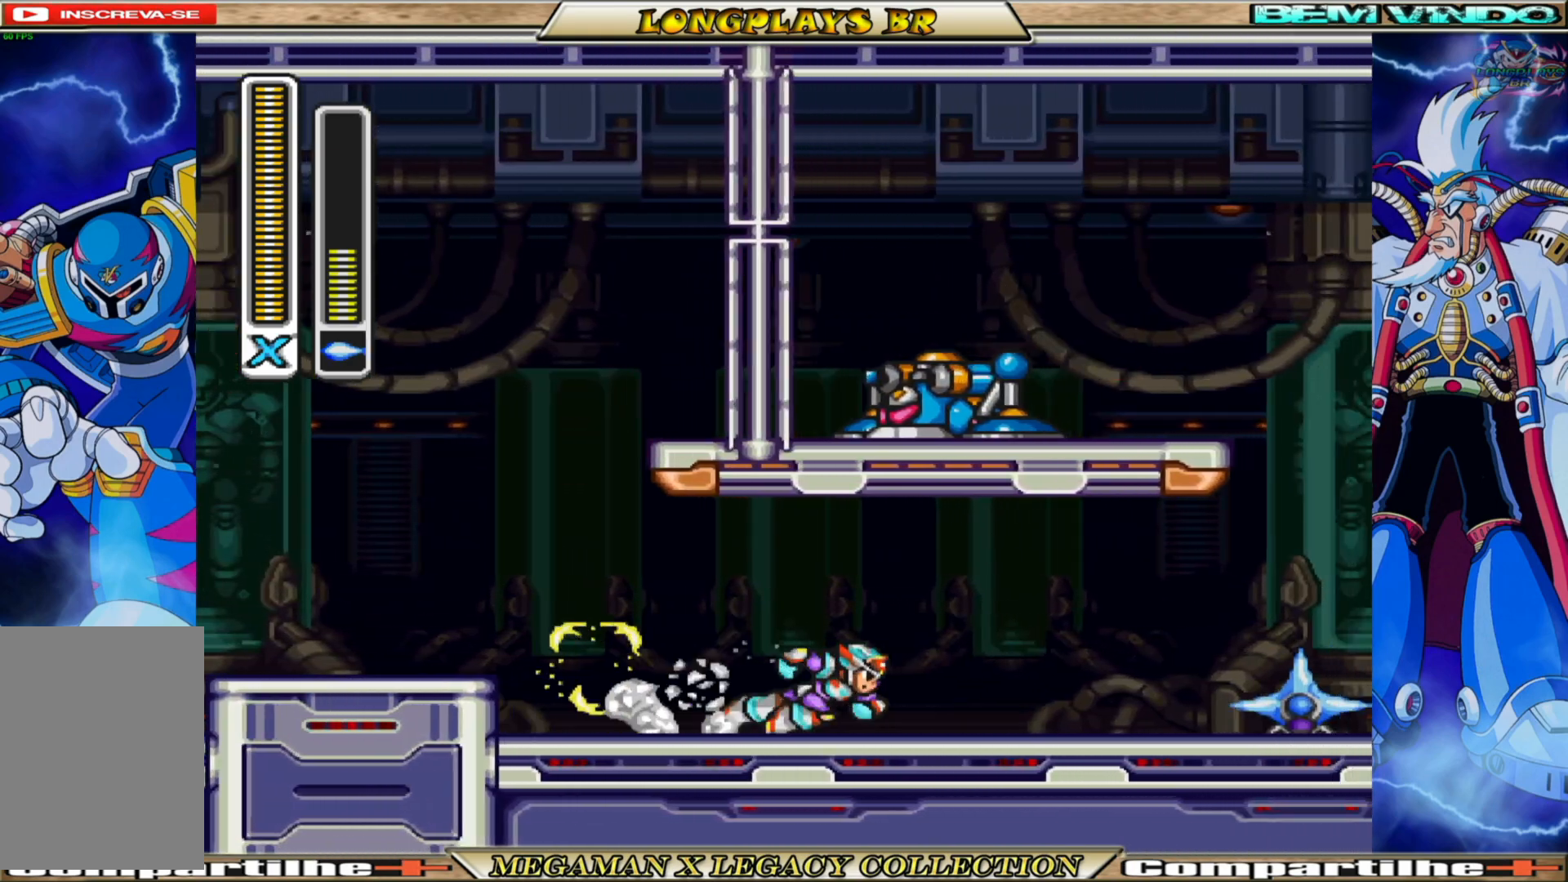
{"buttons": ["B", "DPAD_RIGHT"], "left_stick": "center", "right_stick": "center", "events": [[33, "B", "down"], [183, "B", "up"], [233, "B", "down"]]}
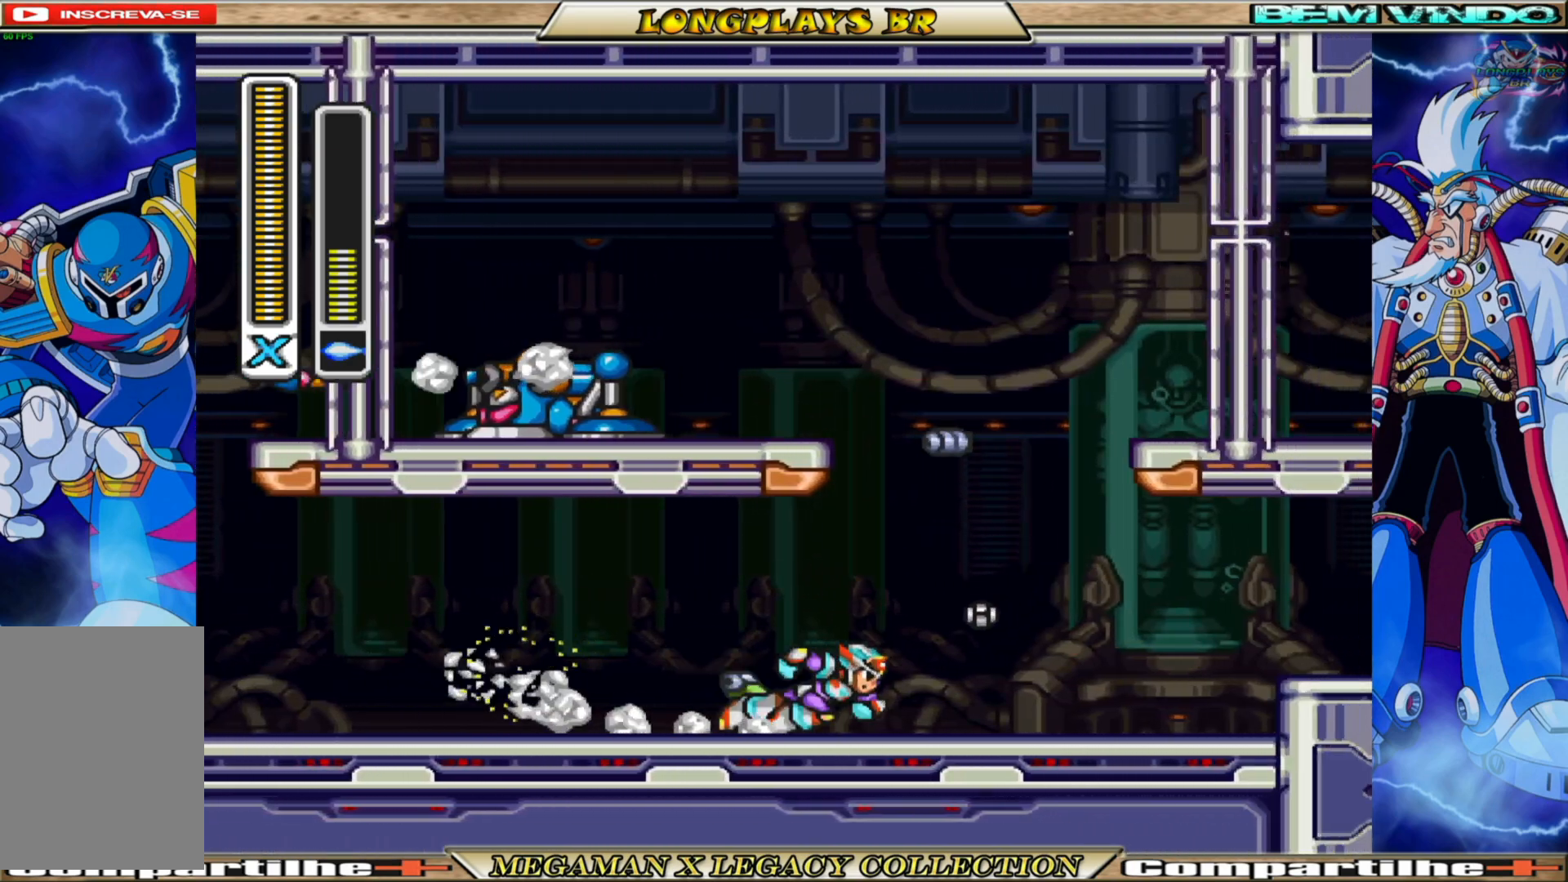
{"buttons": ["DPAD_LEFT"], "left_stick": "center", "right_stick": "center", "events": [[67, "B", "up"], [167, "B", "down"], [250, "DPAD_RIGHT", "up"], [350, "B", "up"], [383, "DPAD_LEFT", "down"]]}
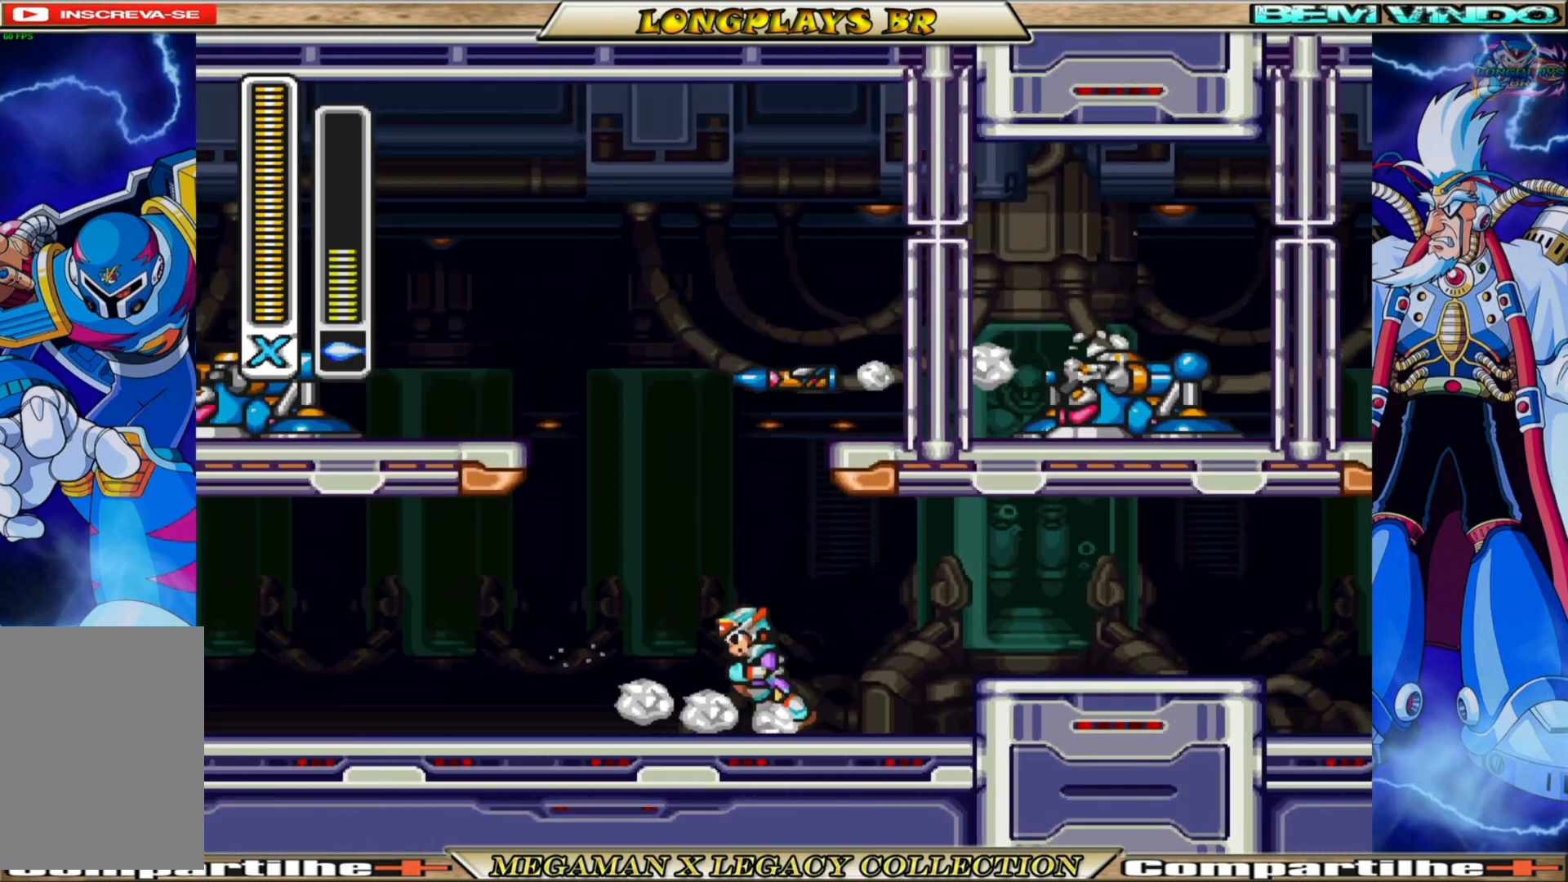
{"buttons": ["DPAD_LEFT"], "left_stick": "center", "right_stick": "center", "events": [[50, "B", "down"], [250, "B", "up"], [333, "B", "down"], [483, "B", "up"]]}
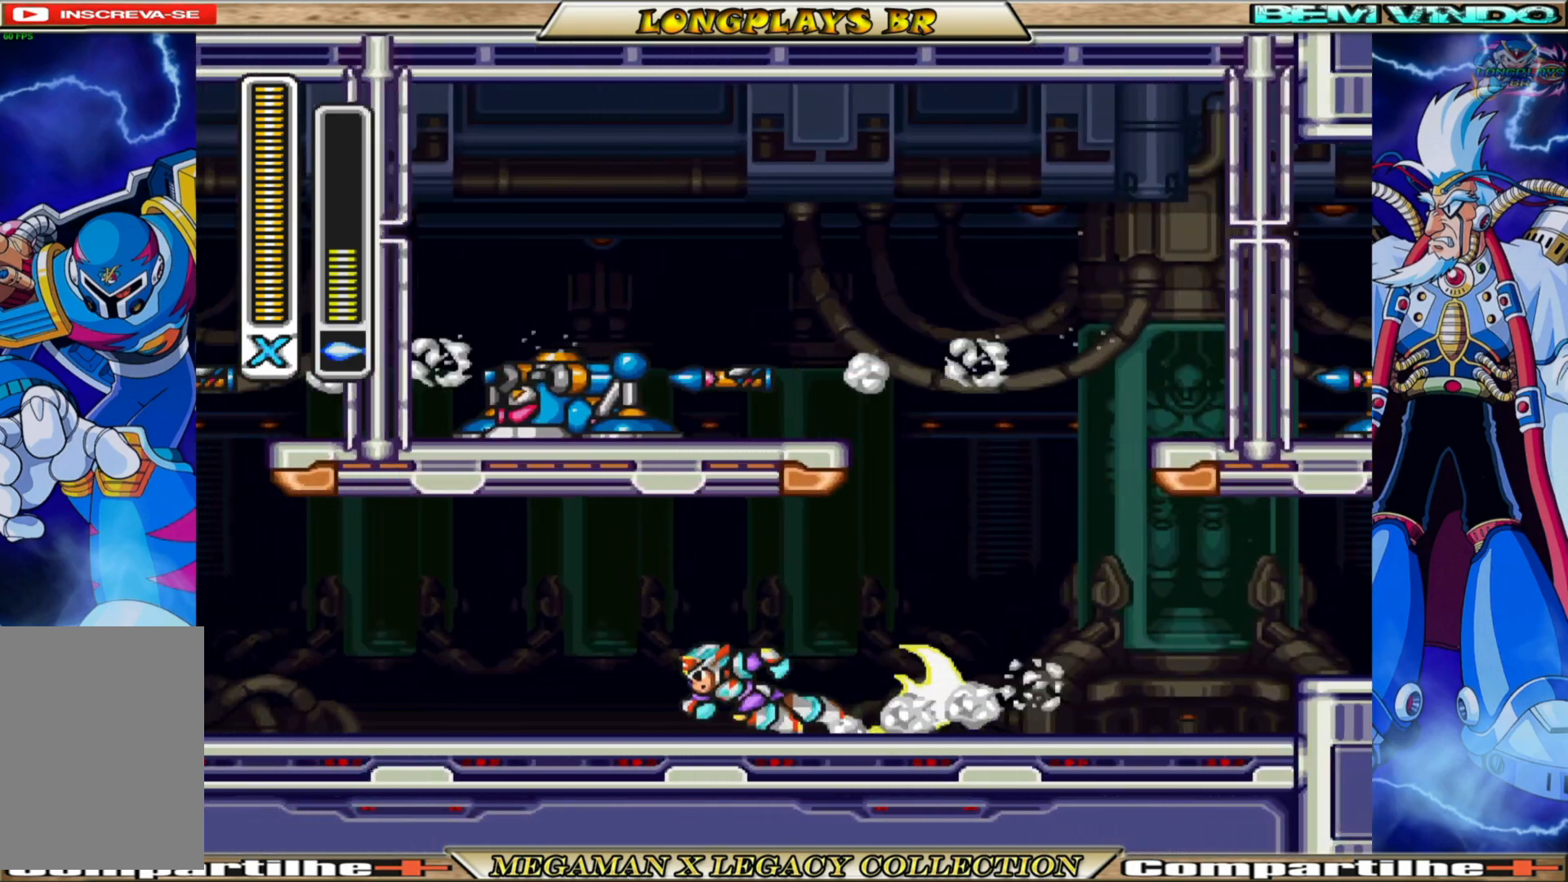
{"buttons": ["B", "DPAD_LEFT"], "left_stick": "center", "right_stick": "center", "events": [[33, "B", "down"], [200, "B", "up"], [267, "B", "down"], [417, "B", "up"], [483, "B", "down"]]}
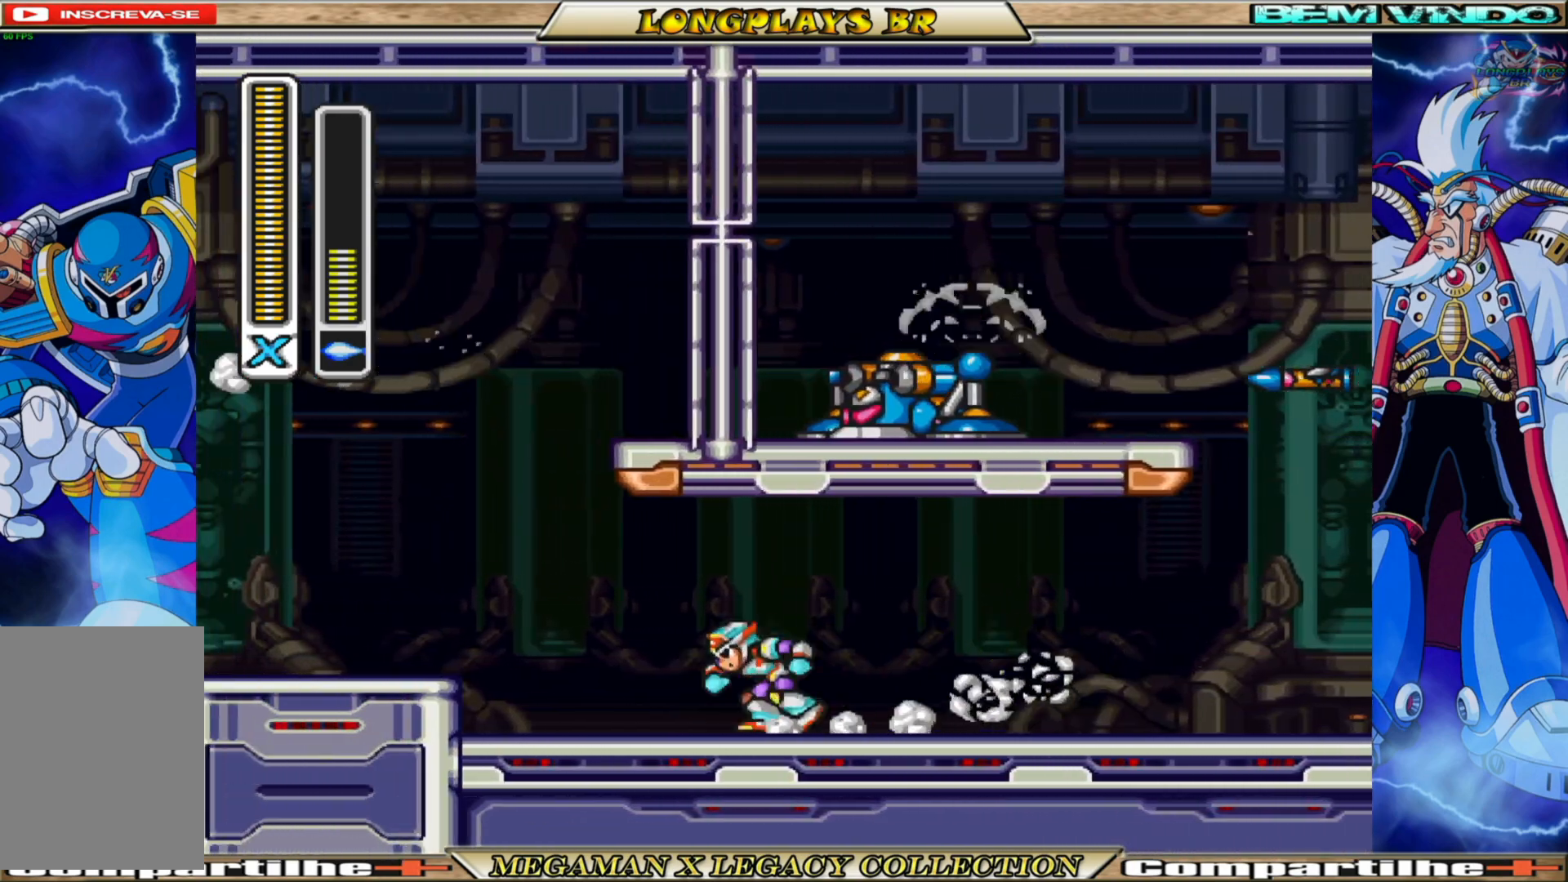
{"buttons": ["DPAD_RIGHT"], "left_stick": "center", "right_stick": "center", "events": [[133, "B", "up"], [133, "DPAD_LEFT", "up"], [183, "DPAD_RIGHT", "down"], [317, "B", "down"], [500, "B", "up"]]}
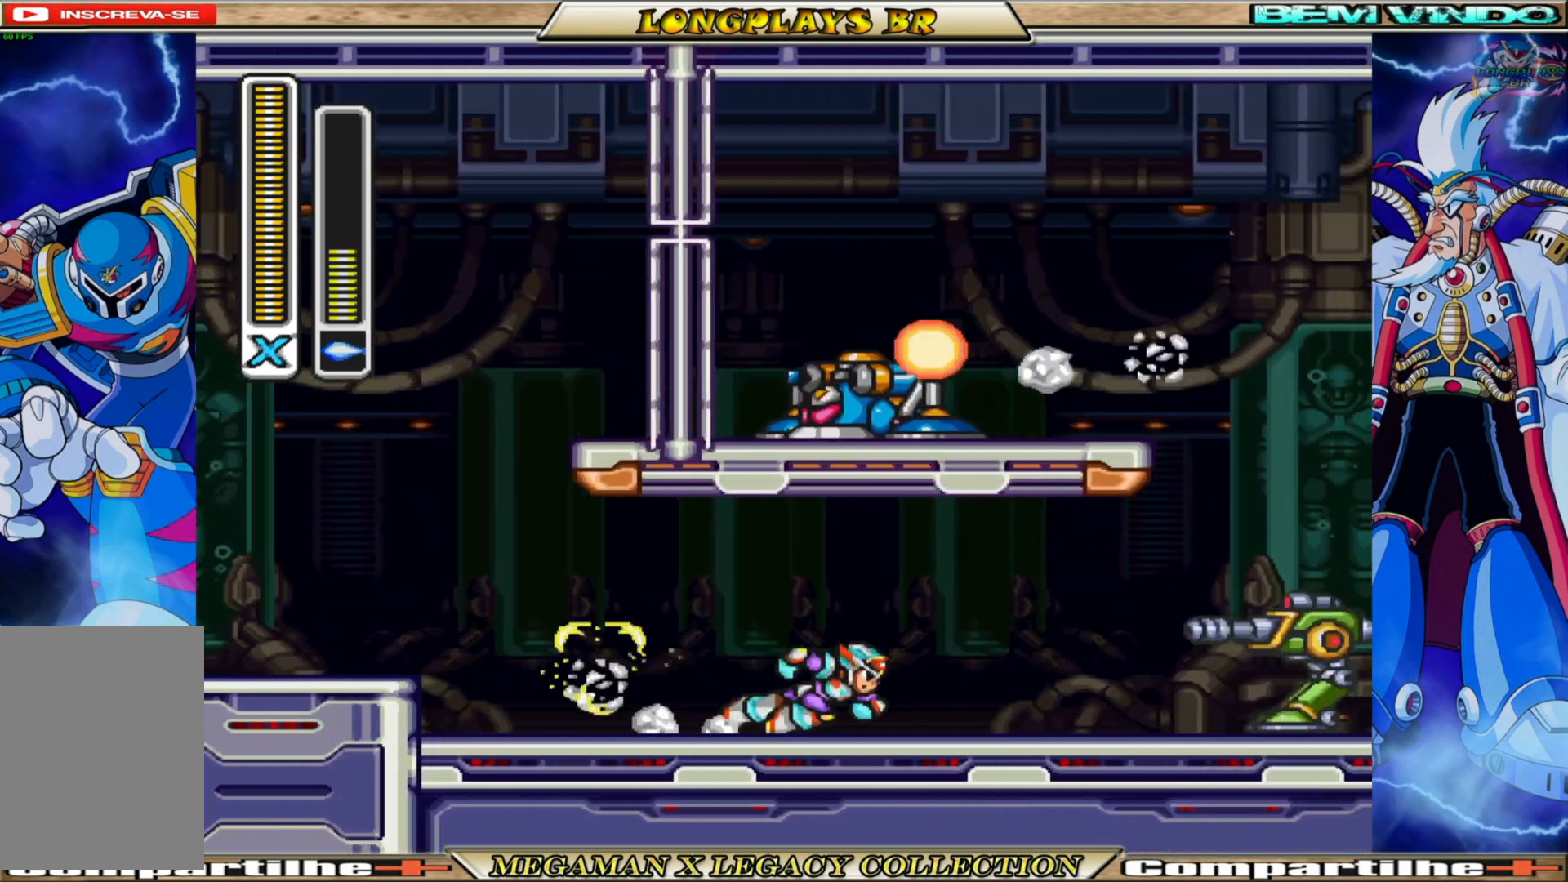
{"buttons": [], "left_stick": "center", "right_stick": "center", "events": [[133, "B", "down"], [400, "B", "up"], [400, "DPAD_RIGHT", "up"], [400, "X", "down"], [500, "X", "up"]]}
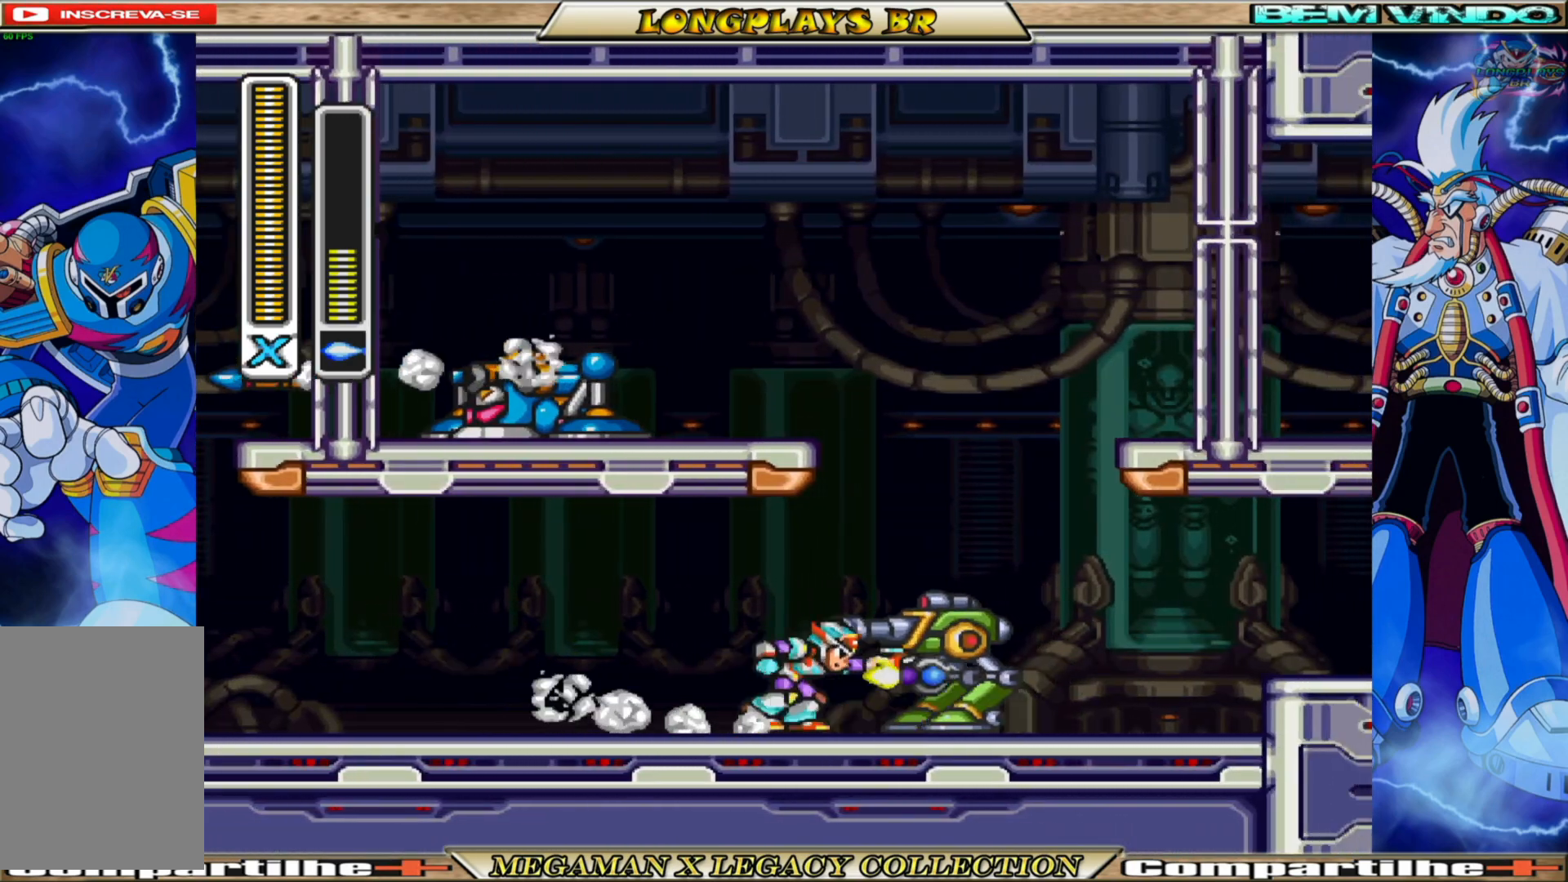
{"buttons": ["B", "DPAD_RIGHT"], "left_stick": "center", "right_stick": "center", "events": [[433, "DPAD_RIGHT", "down"], [500, "B", "down"]]}
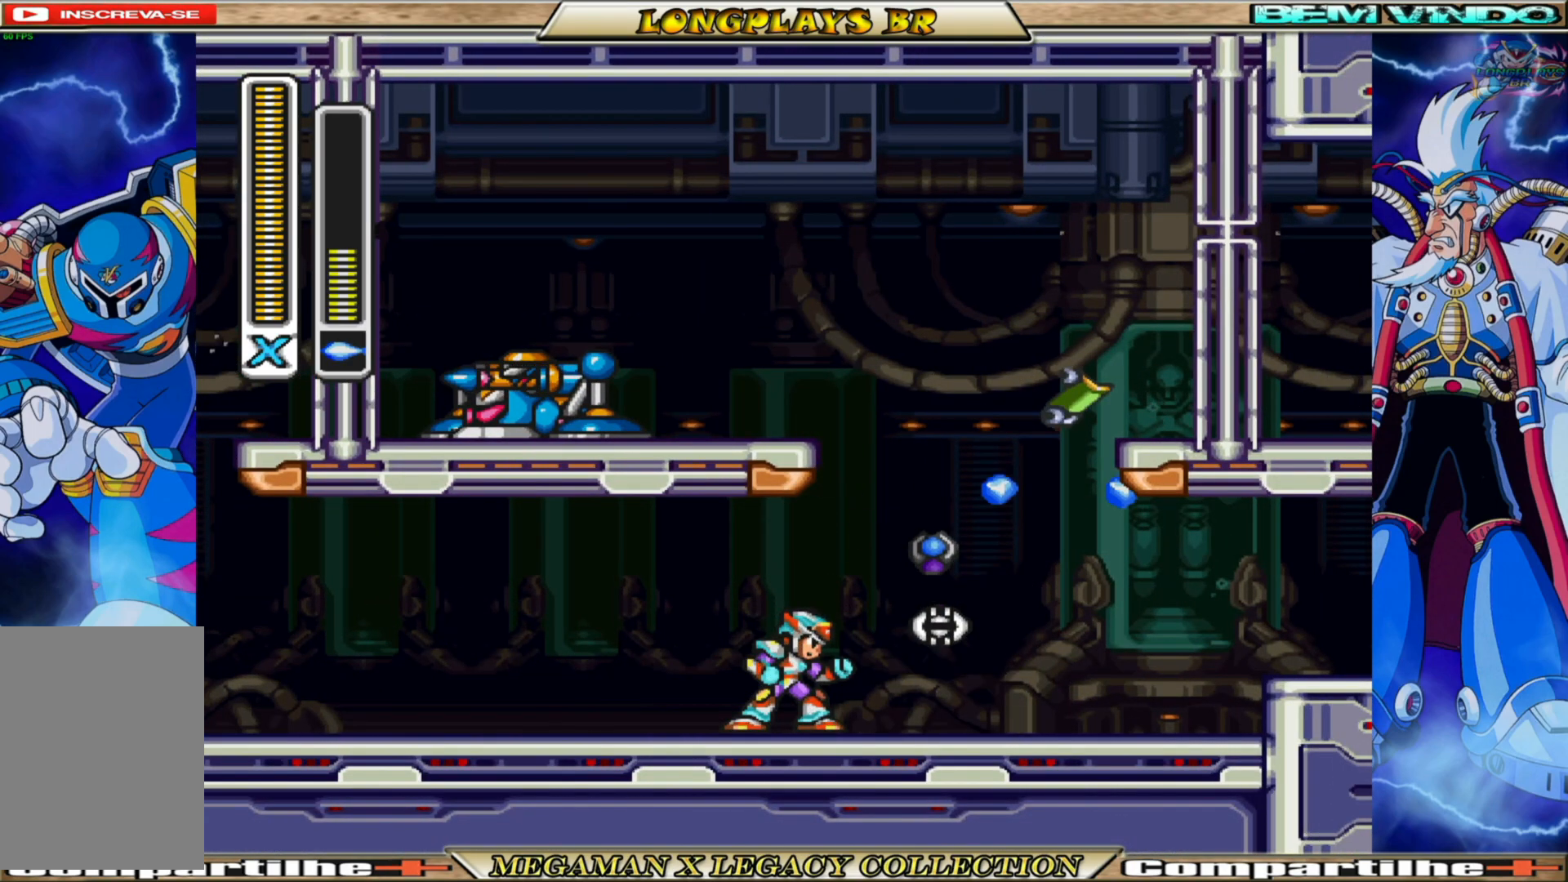
{"buttons": ["B", "DPAD_LEFT"], "left_stick": "center", "right_stick": "center", "events": [[167, "DPAD_RIGHT", "up"], [200, "B", "up"], [267, "DPAD_LEFT", "down"], [483, "B", "down"]]}
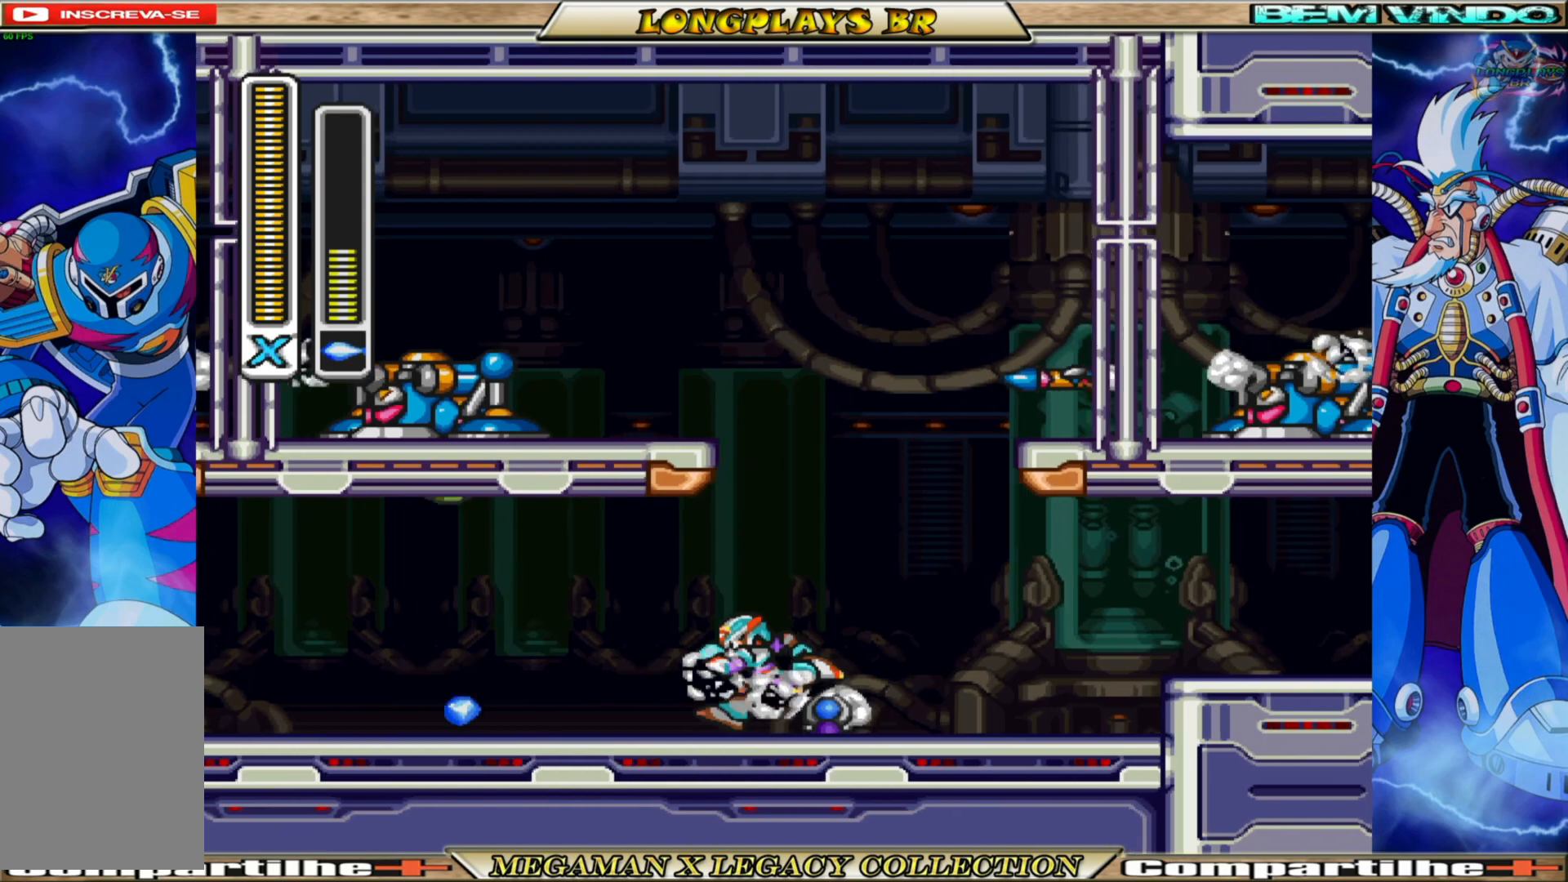
{"buttons": ["B", "DPAD_LEFT"], "left_stick": "center", "right_stick": "center", "events": [[267, "B", "up"], [333, "B", "down"]]}
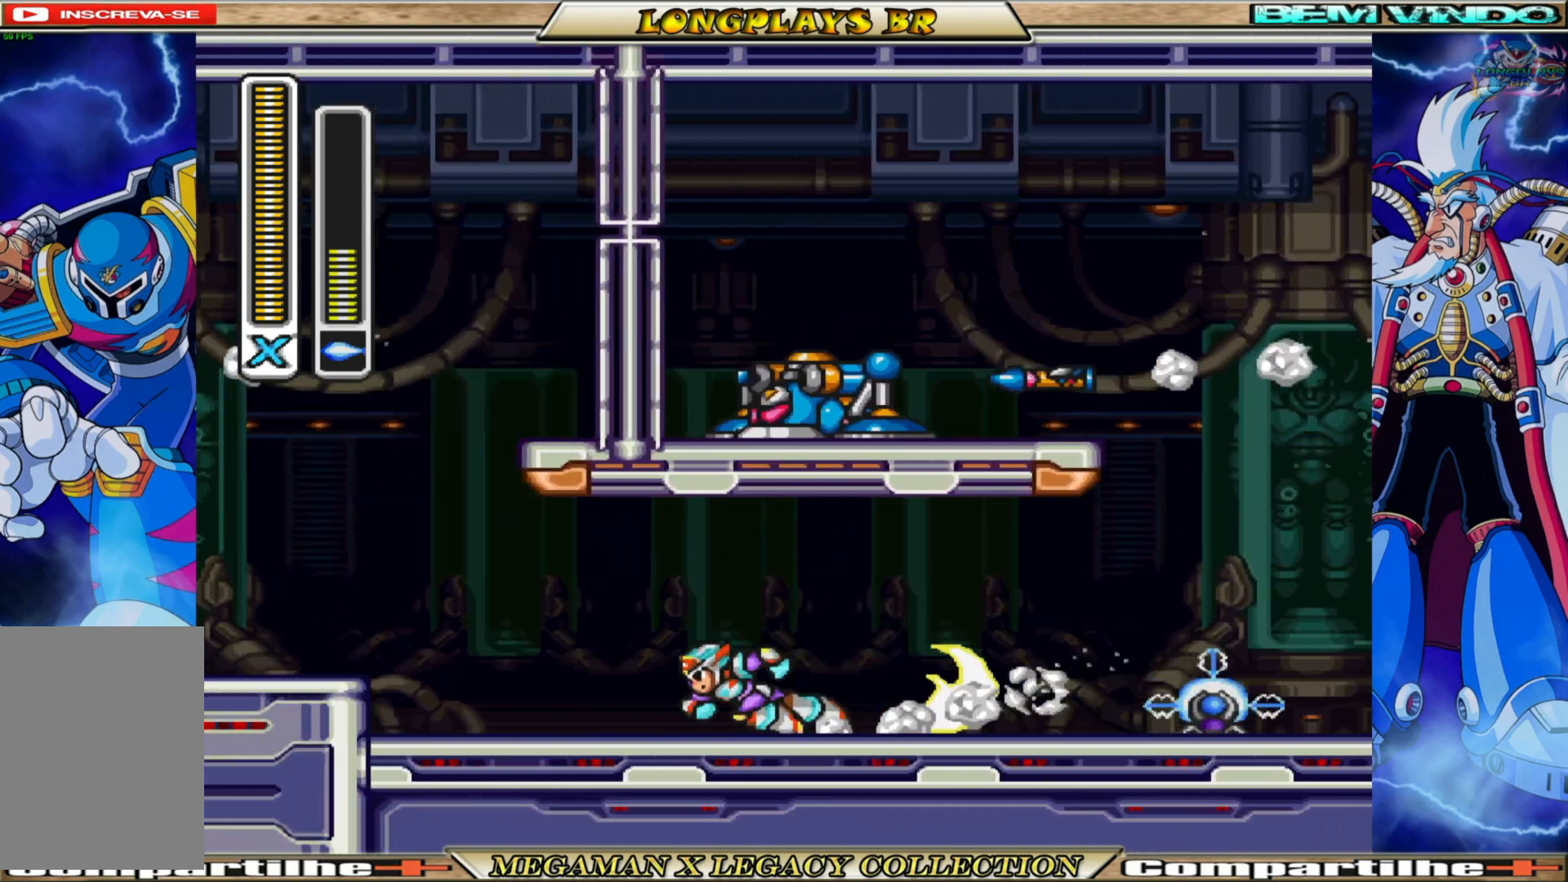
{"buttons": ["B", "DPAD_RIGHT"], "left_stick": "center", "right_stick": "center", "events": [[33, "B", "up"], [133, "B", "down"], [200, "DPAD_LEFT", "up"], [267, "DPAD_RIGHT", "down"], [317, "B", "up"], [417, "B", "down"]]}
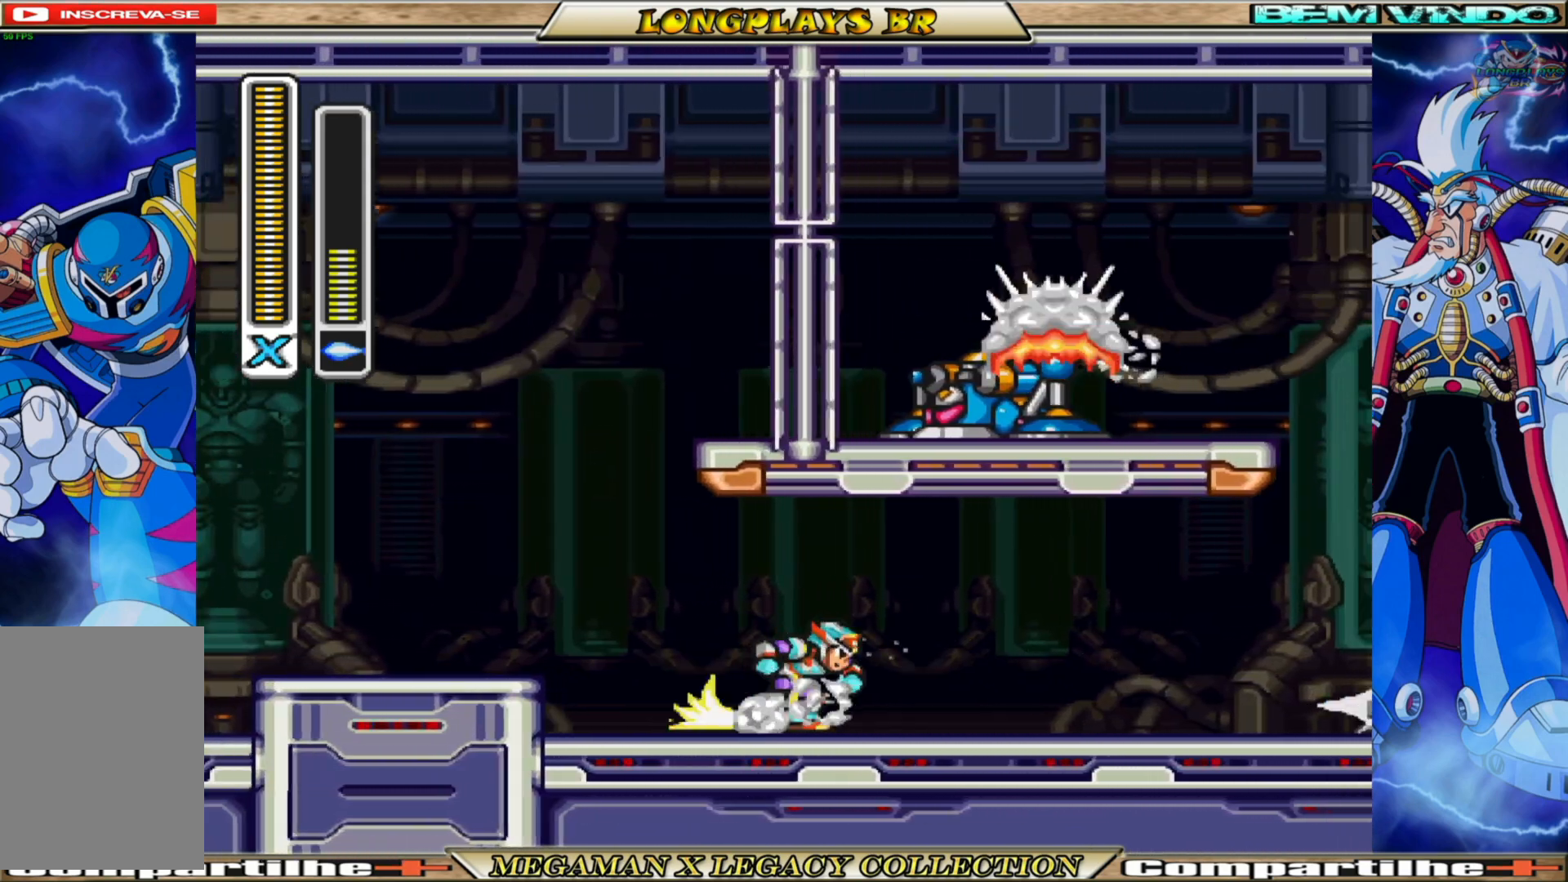
{"buttons": ["B", "DPAD_RIGHT"], "left_stick": "center", "right_stick": "center", "events": [[100, "B", "up"], [167, "B", "down"], [317, "B", "up"], [350, "B", "down"]]}
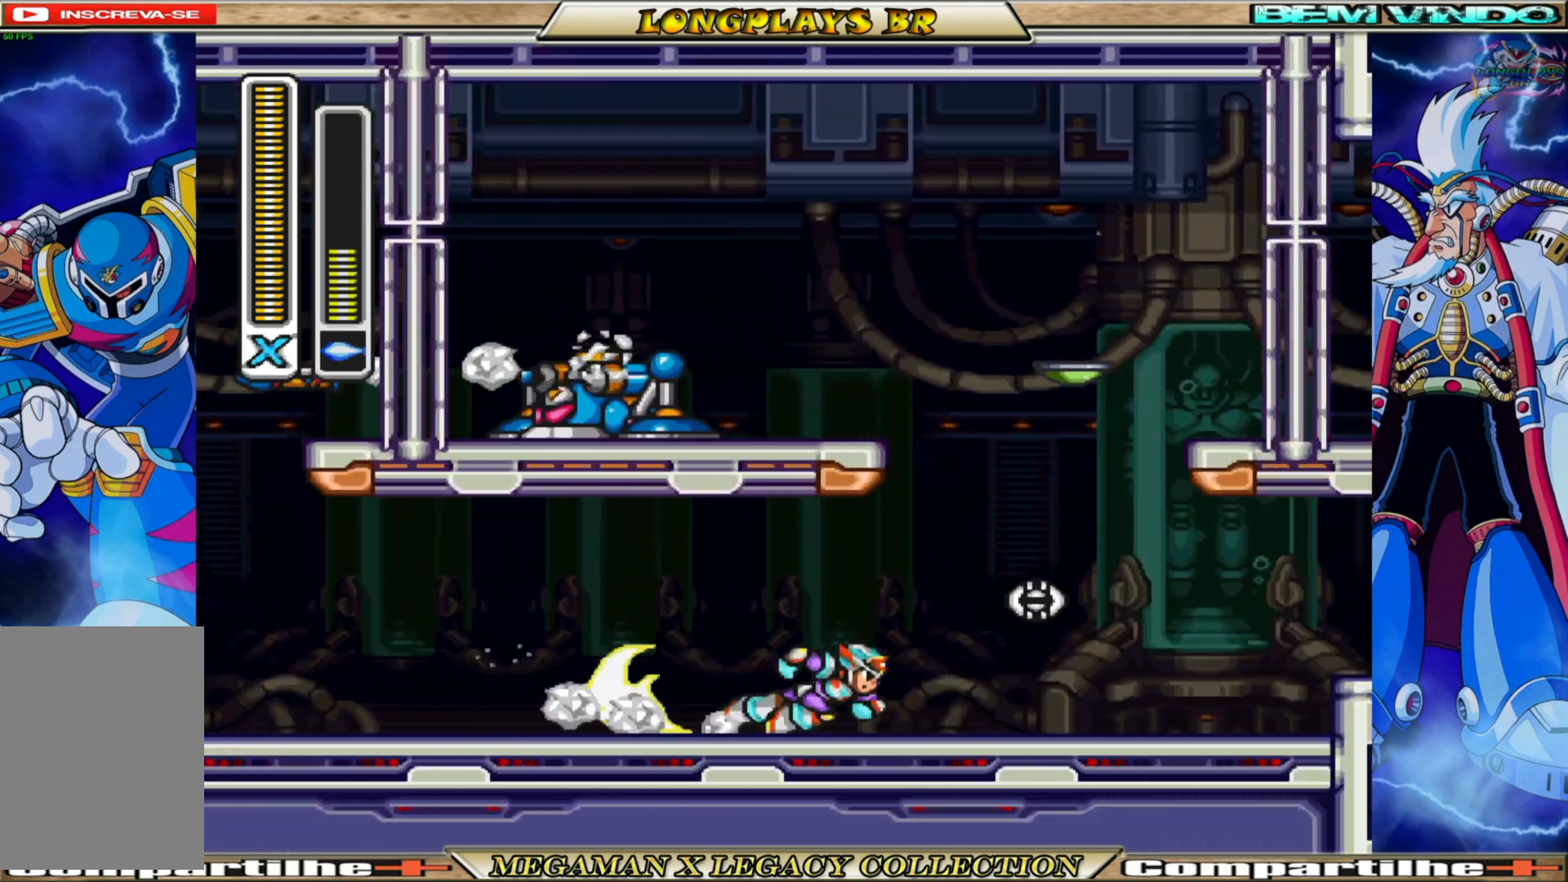
{"buttons": ["DPAD_LEFT"], "left_stick": "center", "right_stick": "center", "events": [[33, "B", "up"], [150, "B", "down"], [367, "DPAD_RIGHT", "up"], [400, "B", "up"], [483, "DPAD_LEFT", "down"]]}
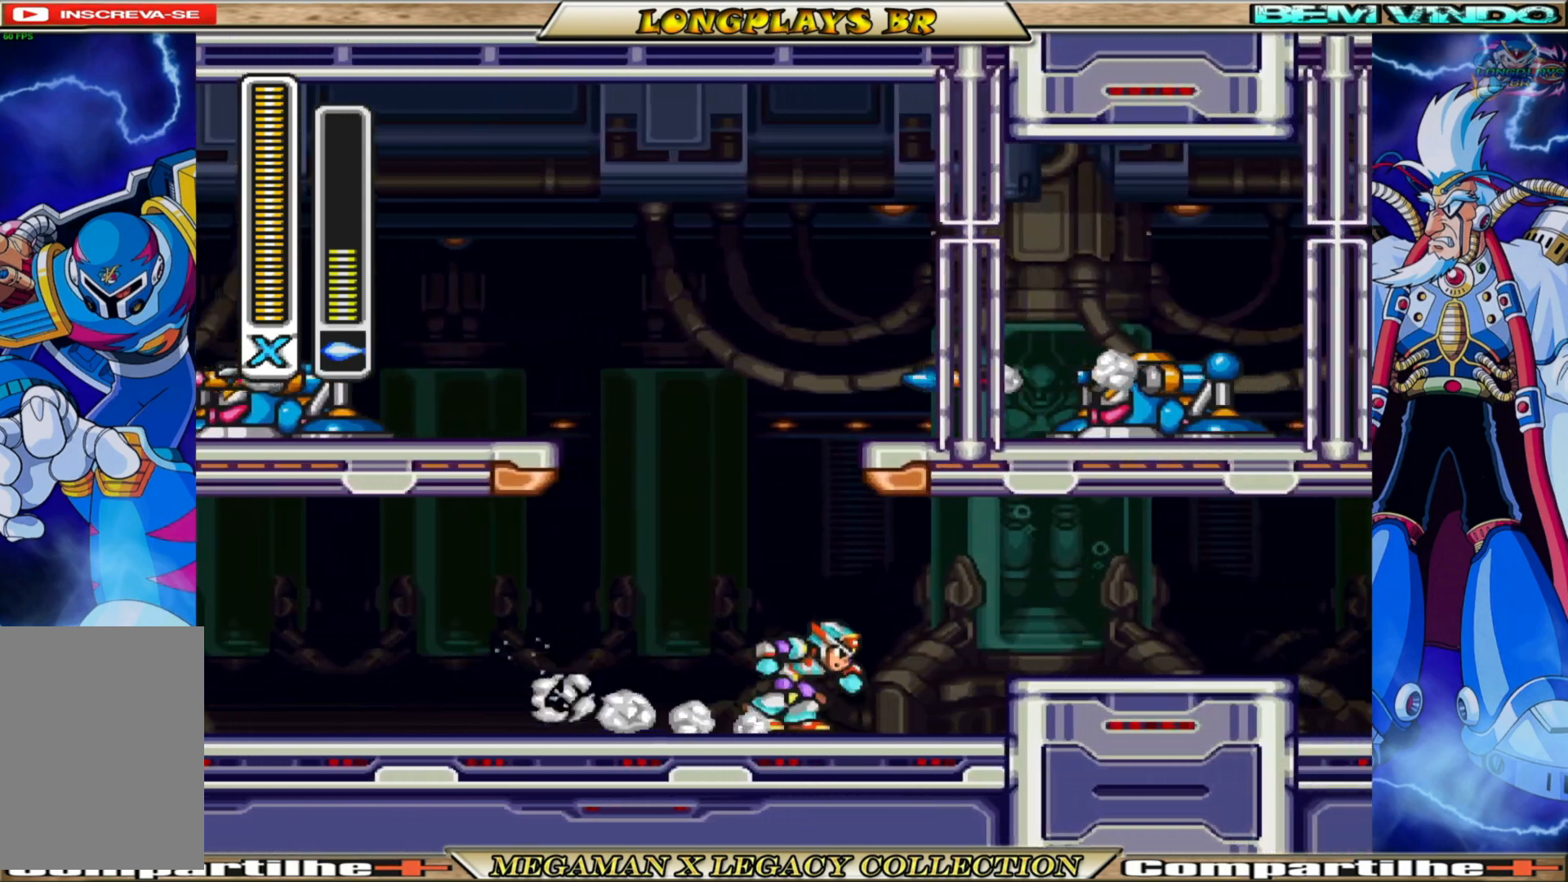
{"buttons": ["DPAD_LEFT"], "left_stick": "center", "right_stick": "center", "events": [[50, "B", "down"], [233, "B", "up"], [317, "B", "down"], [467, "B", "up"]]}
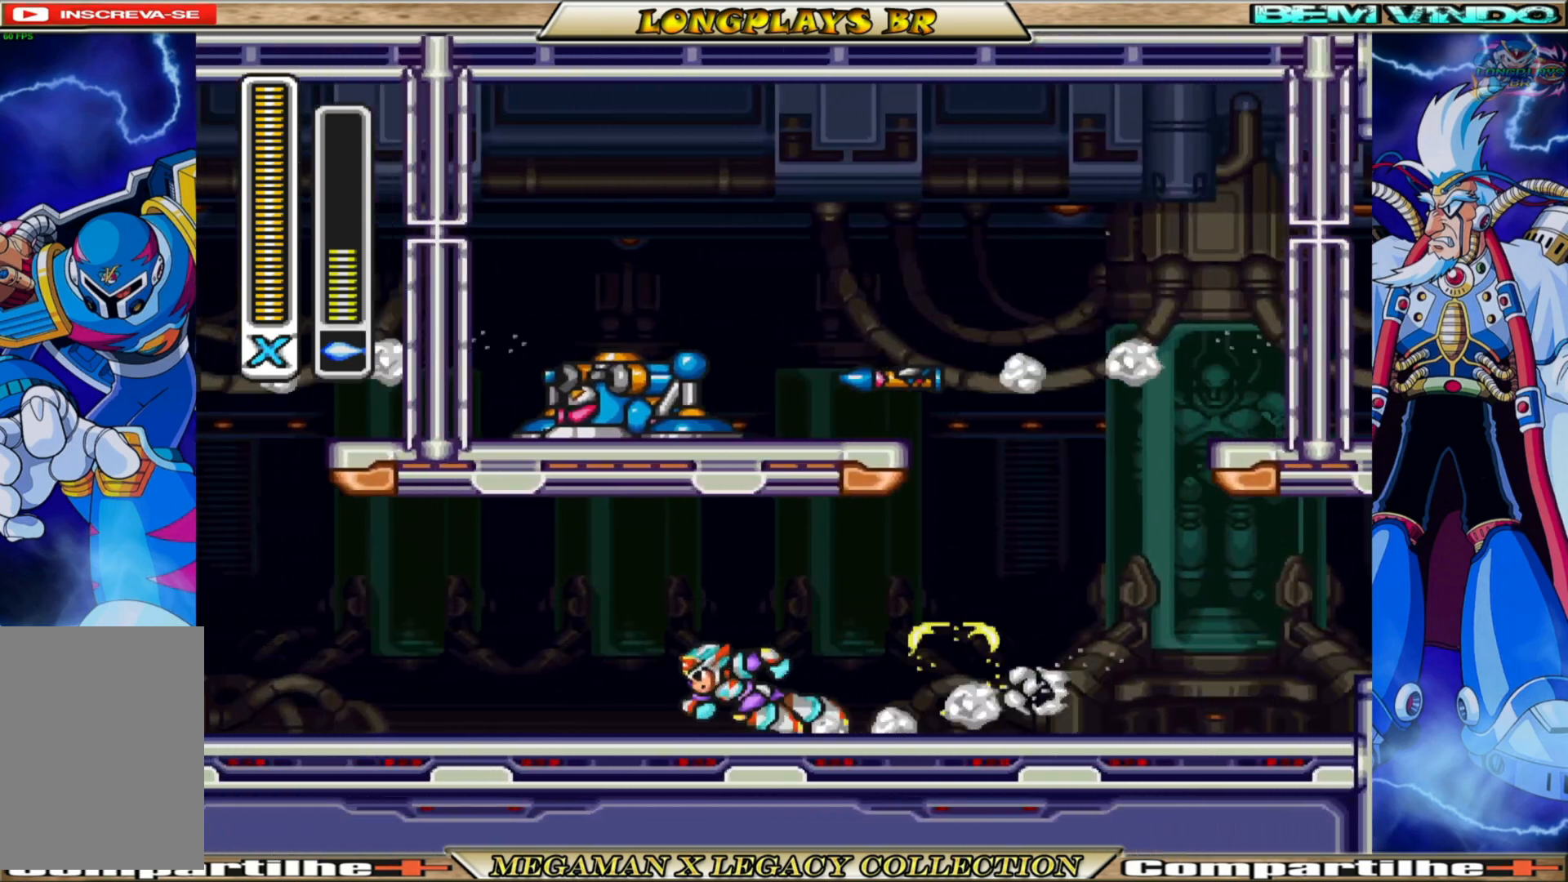
{"buttons": ["B"], "left_stick": "center", "right_stick": "center", "events": [[33, "B", "down"], [183, "B", "up"], [250, "B", "down"], [333, "DPAD_LEFT", "up"], [417, "B", "up"], [500, "B", "down"]]}
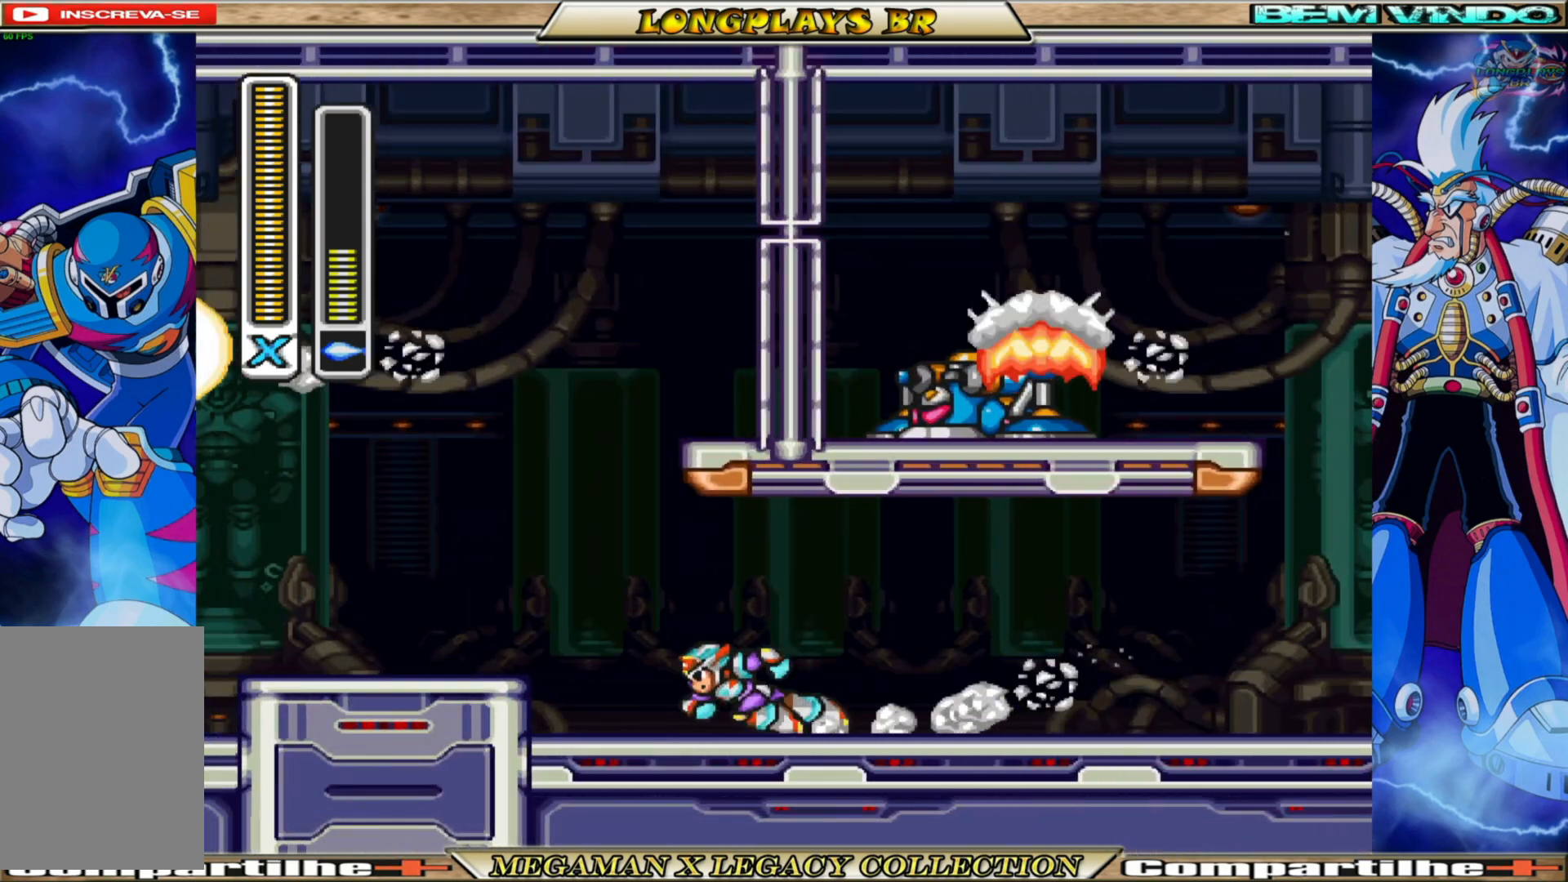
{"buttons": ["B", "DPAD_RIGHT"], "left_stick": "center", "right_stick": "center", "events": [[67, "DPAD_LEFT", "down"], [200, "B", "up"], [317, "DPAD_LEFT", "up"], [367, "DPAD_RIGHT", "down"], [417, "B", "down"]]}
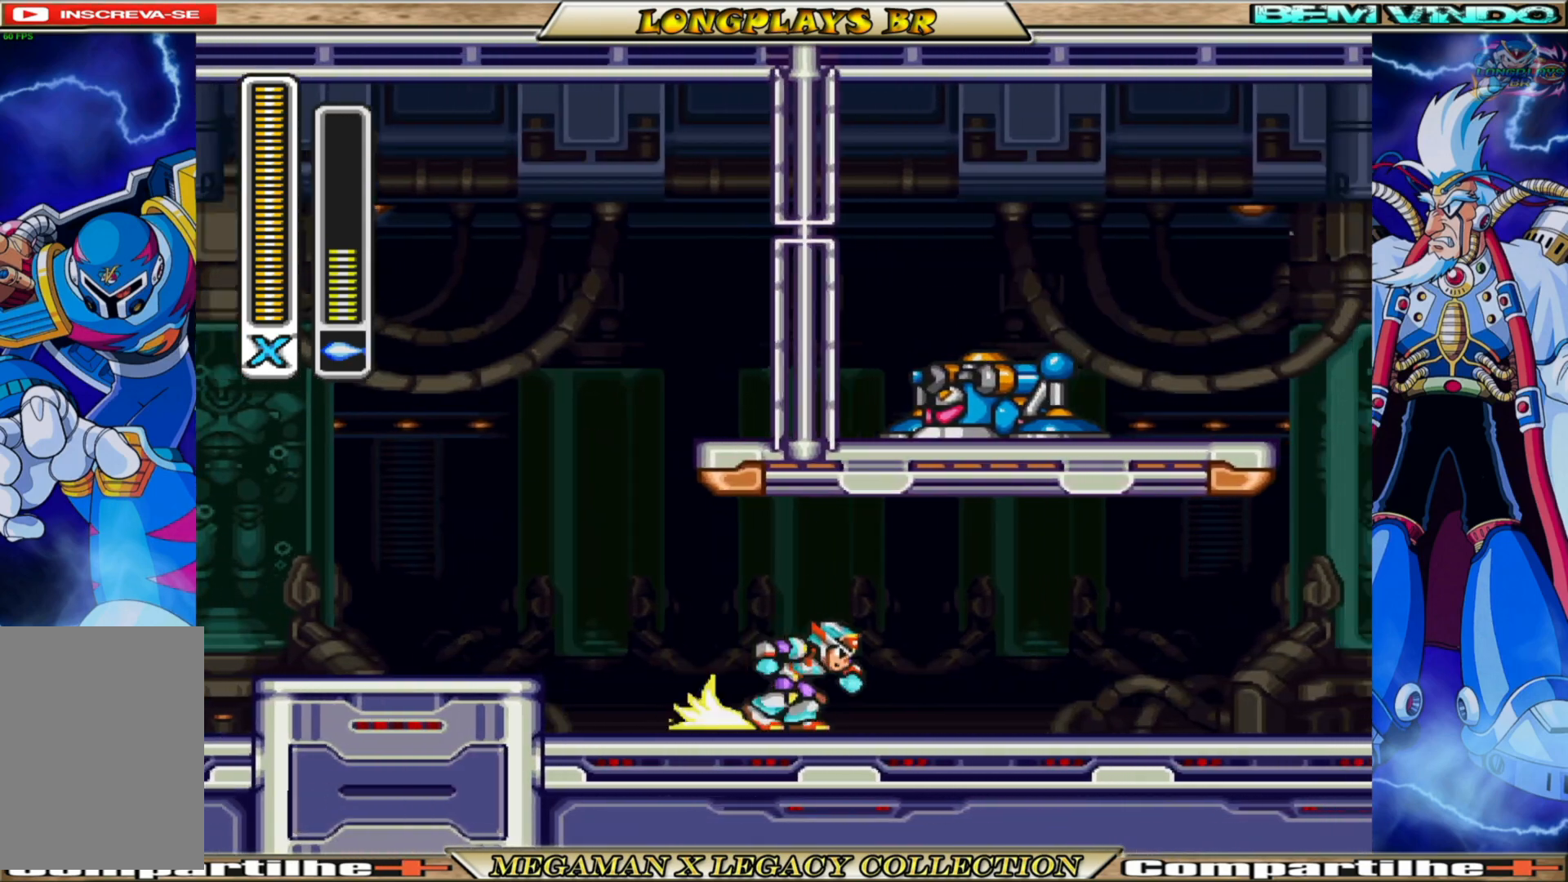
{"buttons": ["X"], "left_stick": "center", "right_stick": "center", "events": [[50, "B", "up"], [117, "B", "down"], [233, "B", "up"], [333, "B", "down"], [467, "B", "up"], [467, "X", "down"], [483, "DPAD_RIGHT", "up"]]}
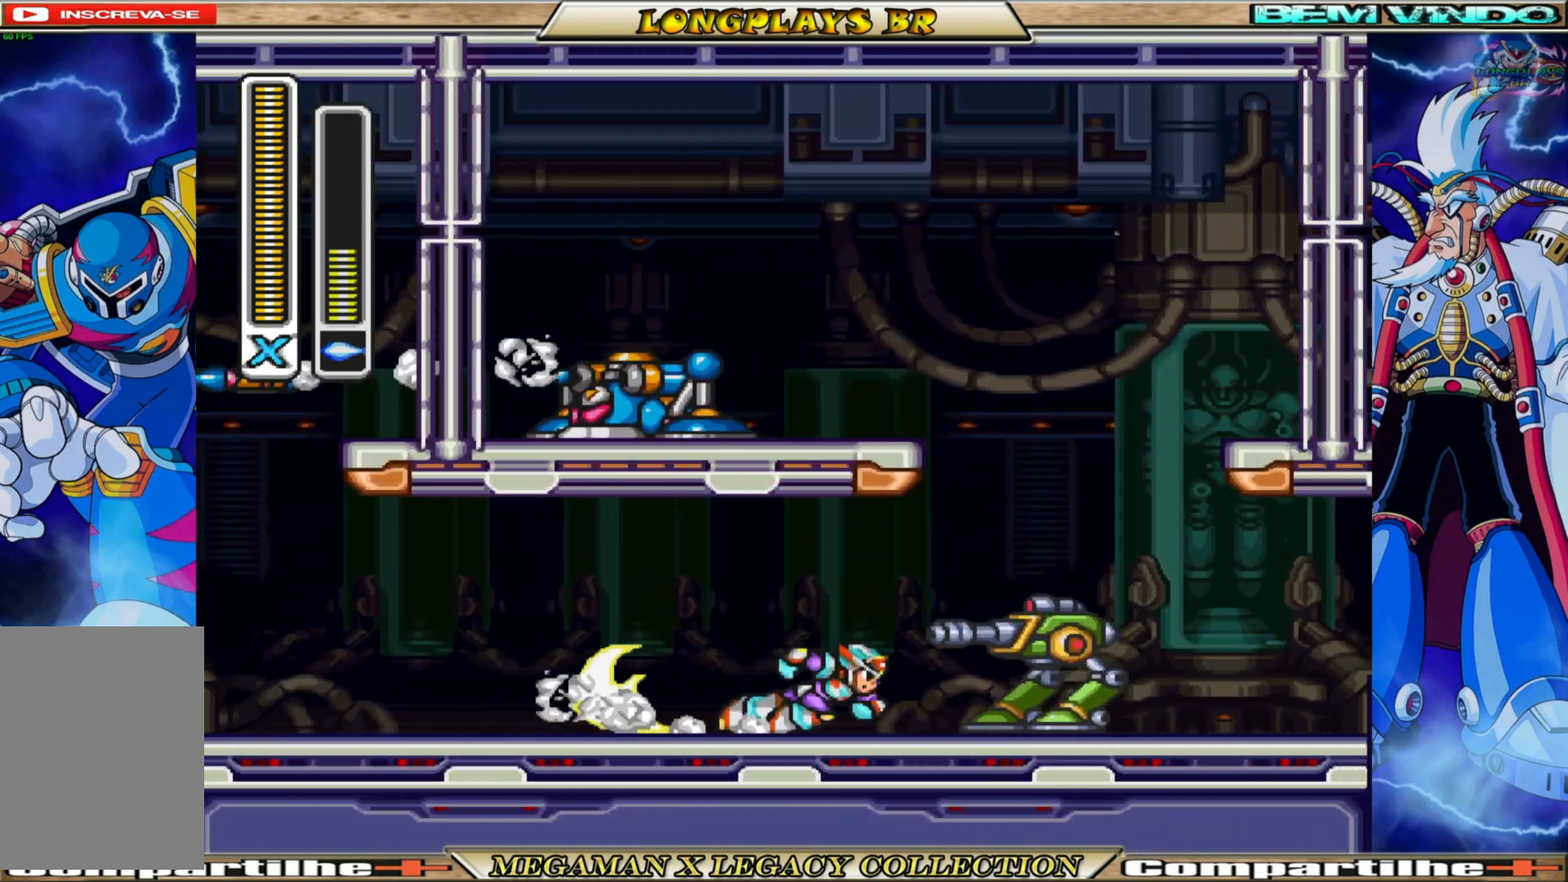
{"buttons": [], "left_stick": "center", "right_stick": "center", "events": [[150, "X", "up"], [200, "X", "down"], [300, "X", "up"]]}
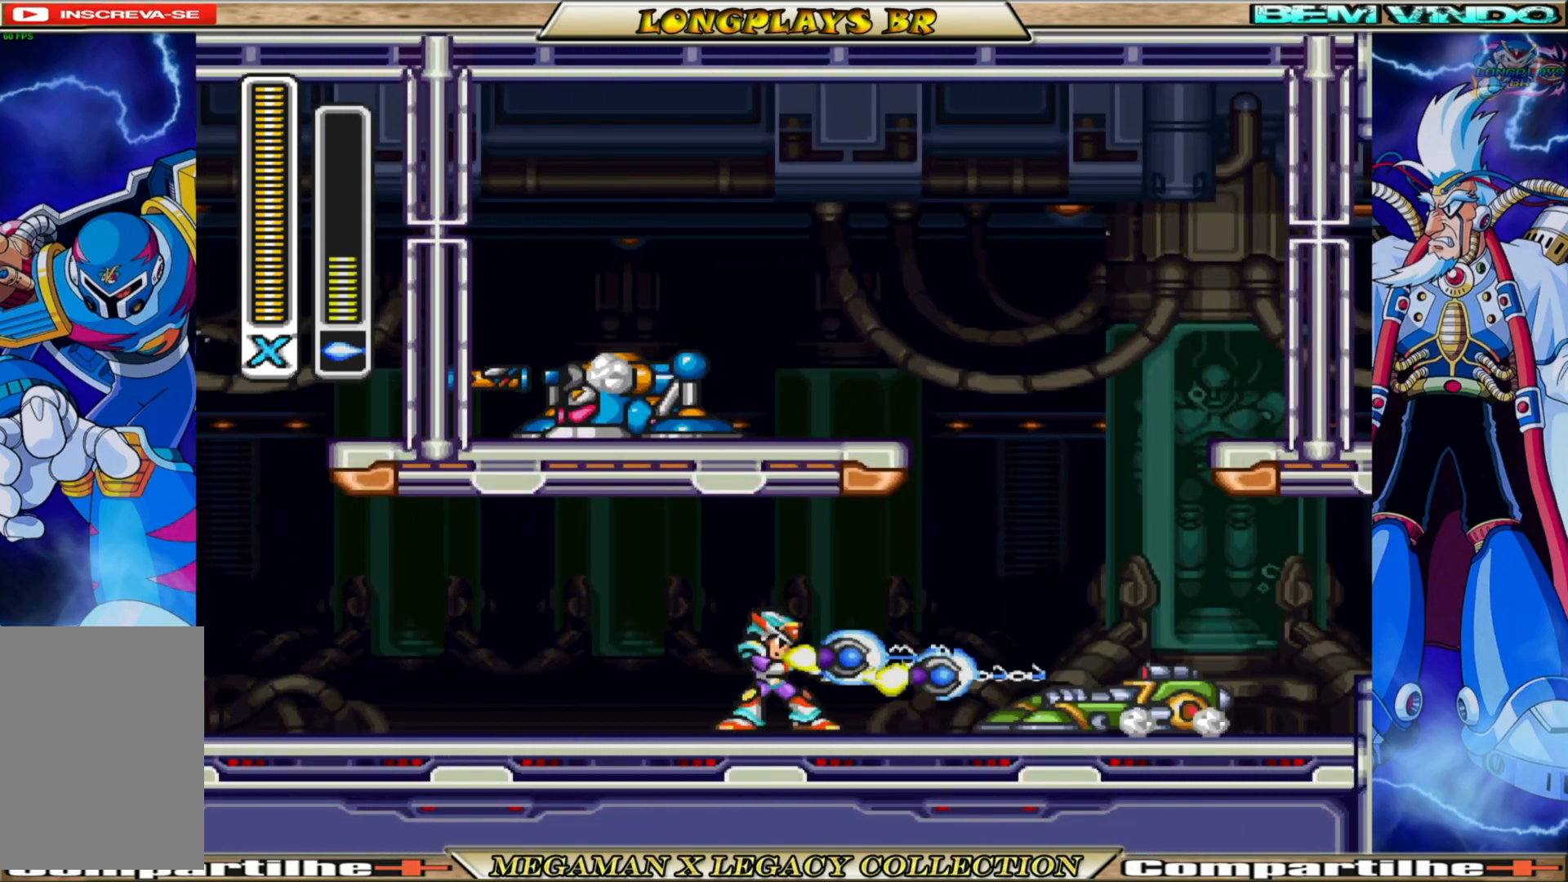
{"buttons": ["DPAD_RIGHT"], "left_stick": "center", "right_stick": "center", "events": [[100, "DPAD_LEFT", "down"], [117, "B", "down"], [217, "A", "down"], [317, "DPAD_LEFT", "up"], [383, "DPAD_RIGHT", "down"], [450, "A", "up"], [483, "B", "up"]]}
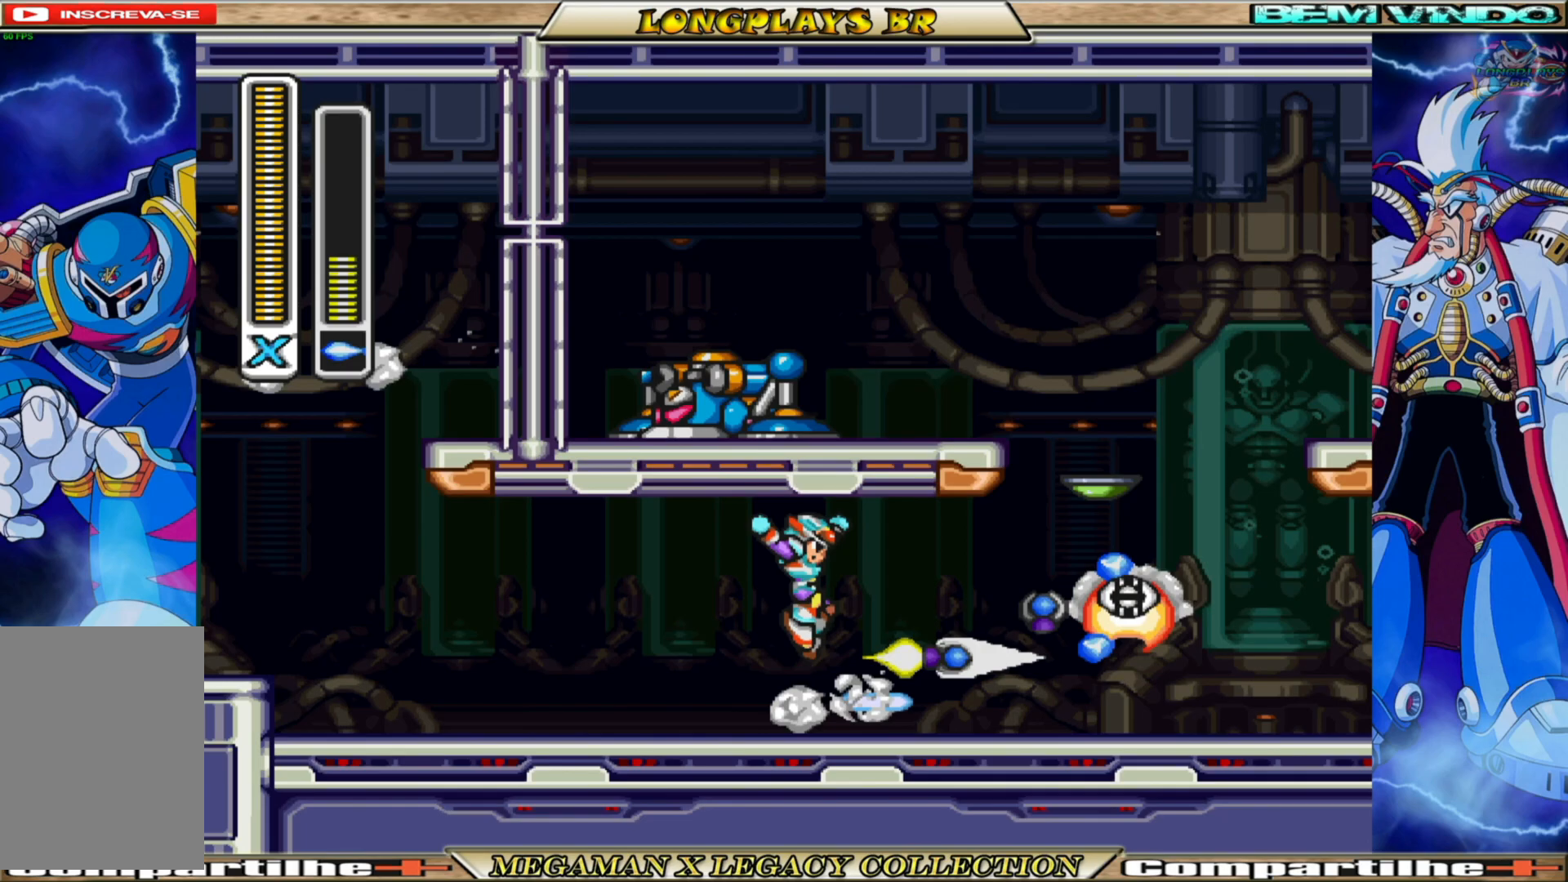
{"buttons": ["B", "DPAD_RIGHT"], "left_stick": "center", "right_stick": "center", "events": [[50, "A", "down"], [50, "B", "down"], [317, "A", "up"], [333, "B", "up"], [483, "B", "down"]]}
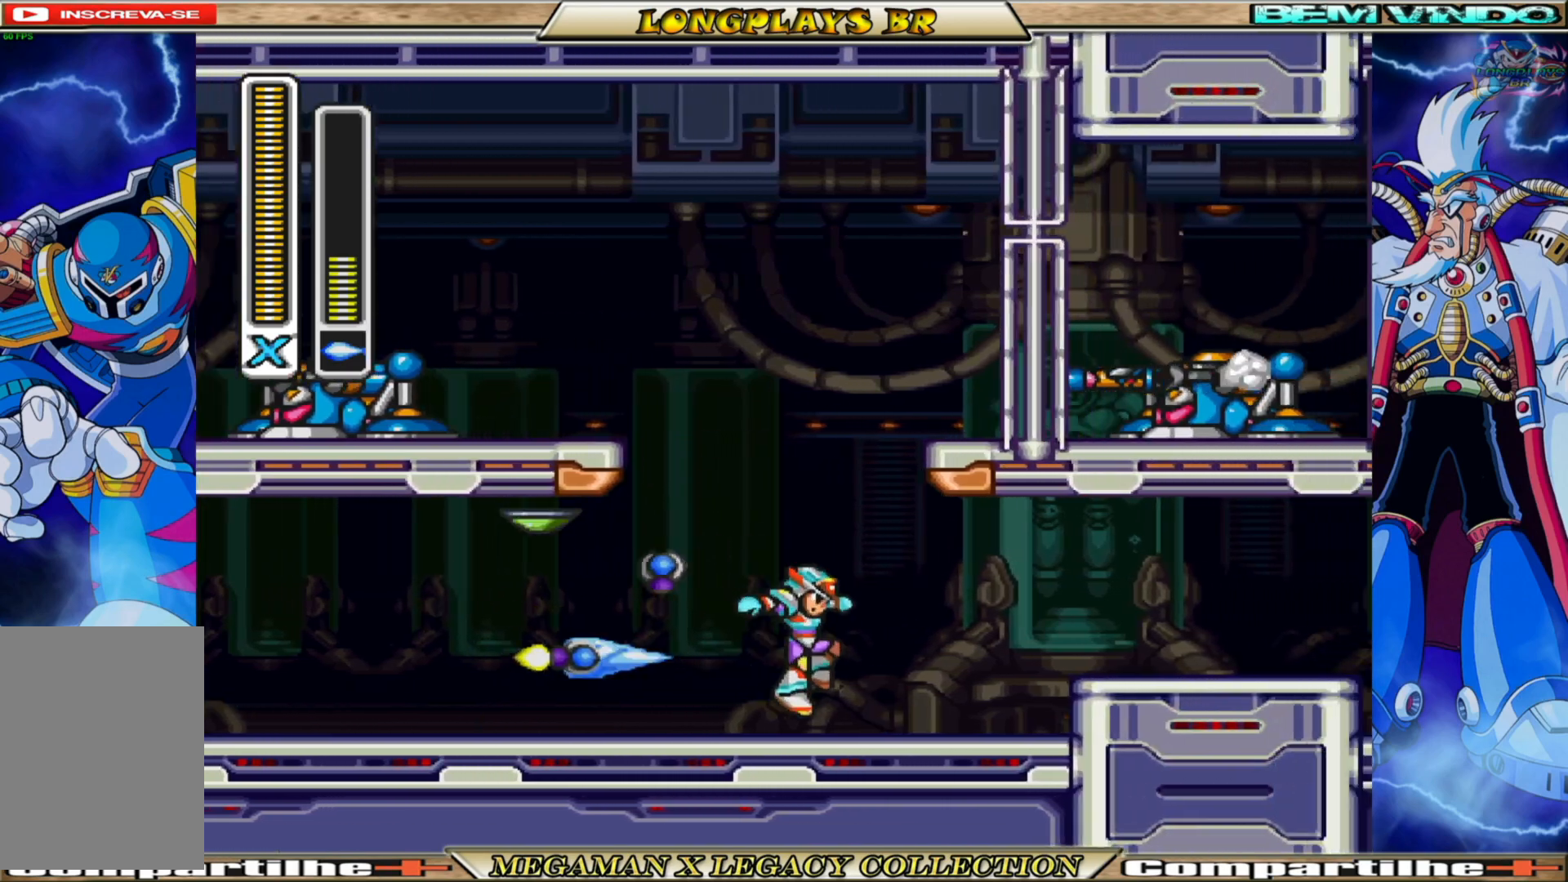
{"buttons": ["B", "DPAD_LEFT"], "left_stick": "center", "right_stick": "center", "events": [[50, "DPAD_RIGHT", "up"], [217, "B", "up"], [250, "DPAD_LEFT", "down"], [500, "B", "down"]]}
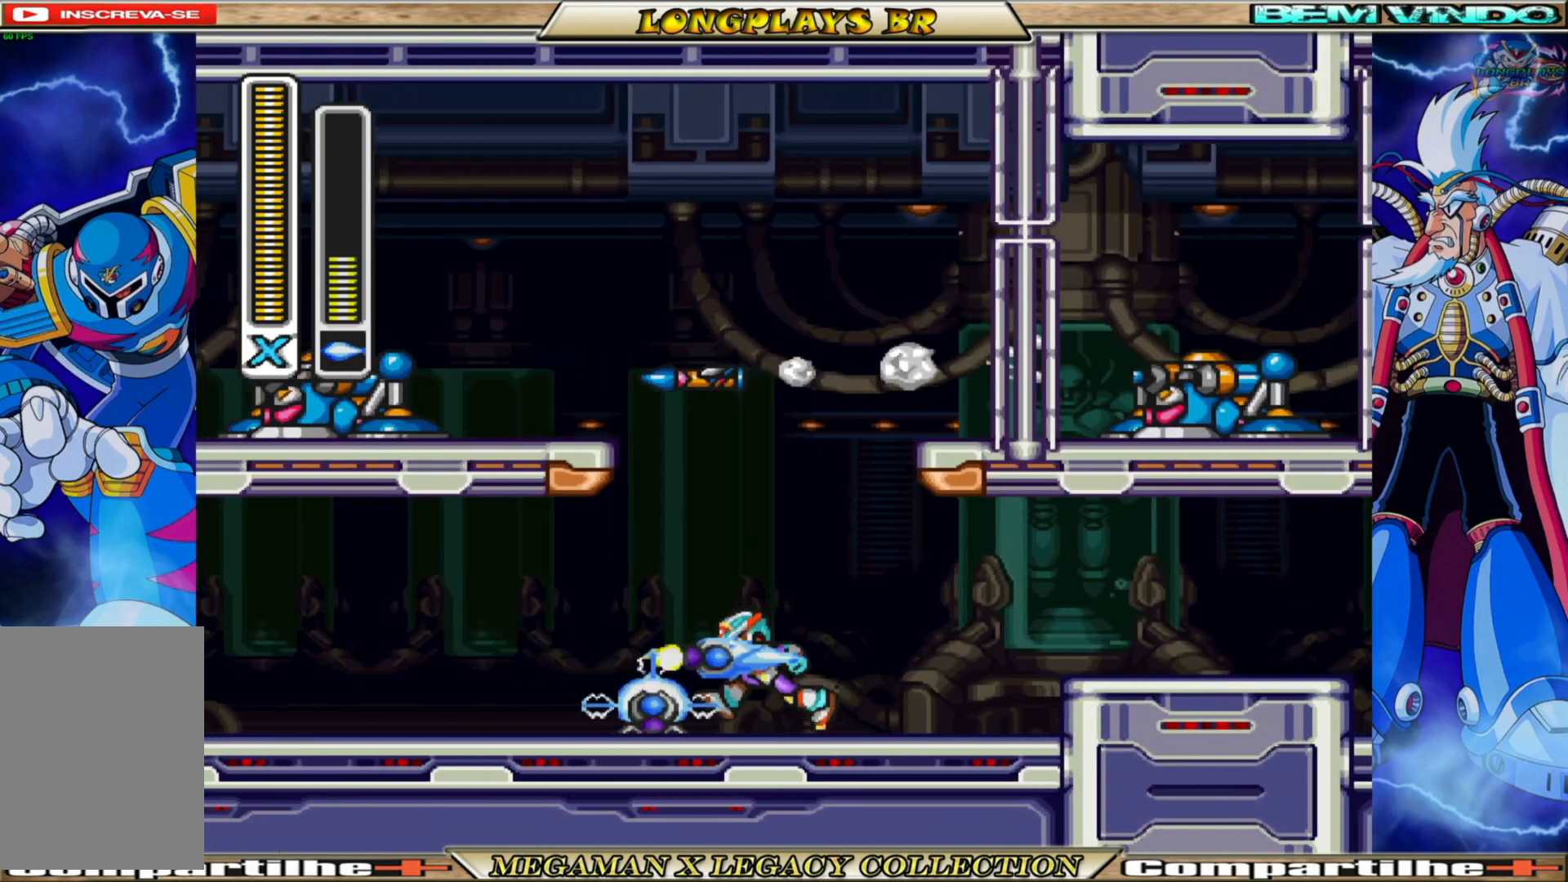
{"buttons": ["B", "DPAD_LEFT"], "left_stick": "center", "right_stick": "center", "events": [[267, "B", "up"], [367, "B", "down"]]}
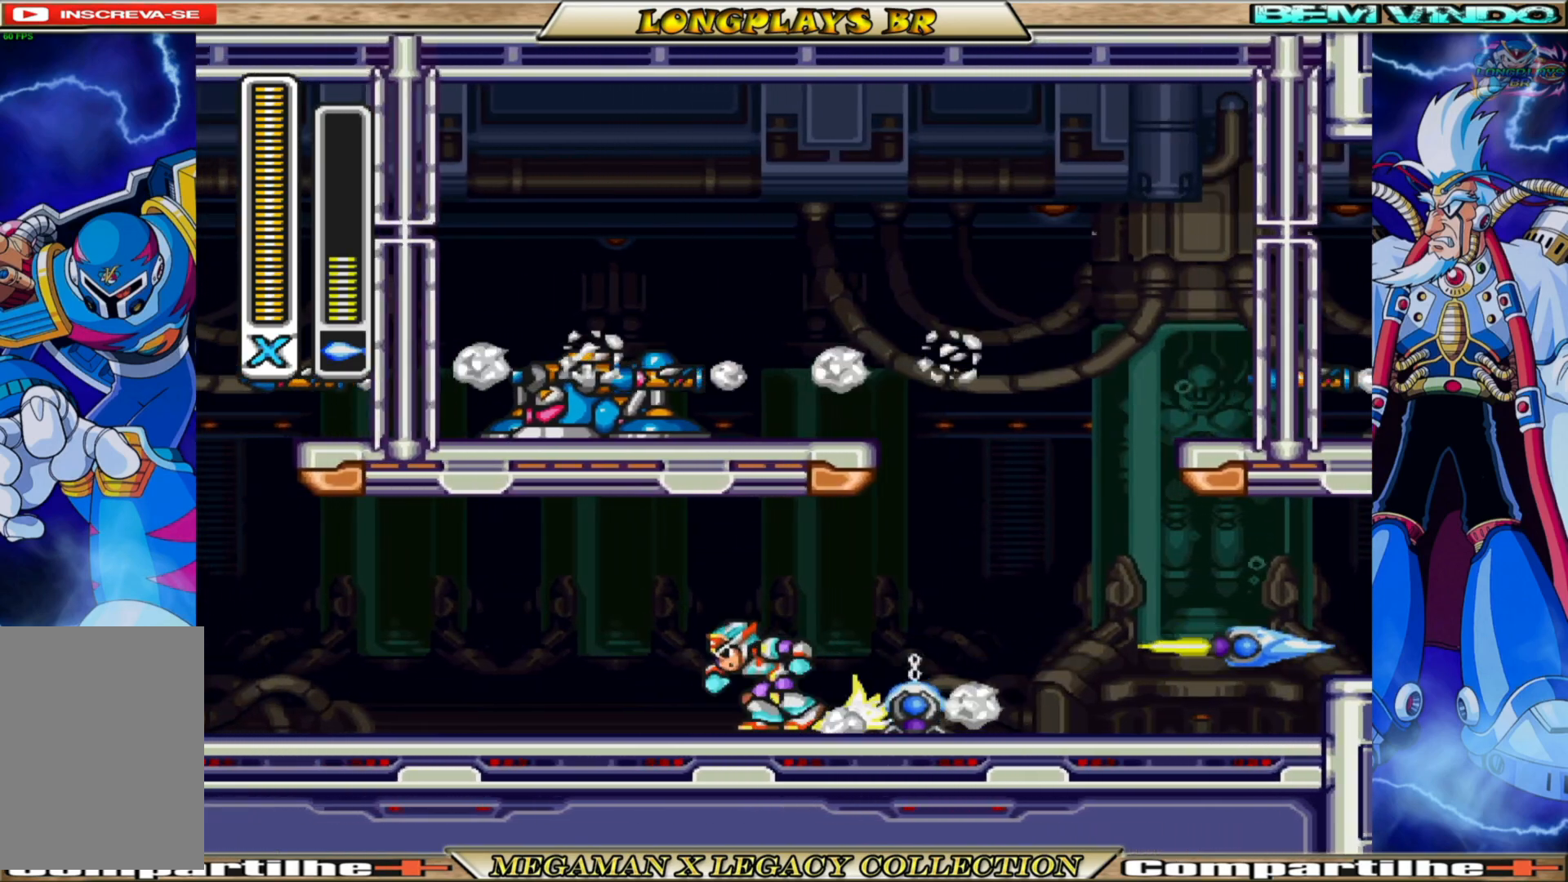
{"buttons": ["B", "DPAD_LEFT"], "left_stick": "center", "right_stick": "center", "events": [[100, "B", "up"], [300, "B", "down"]]}
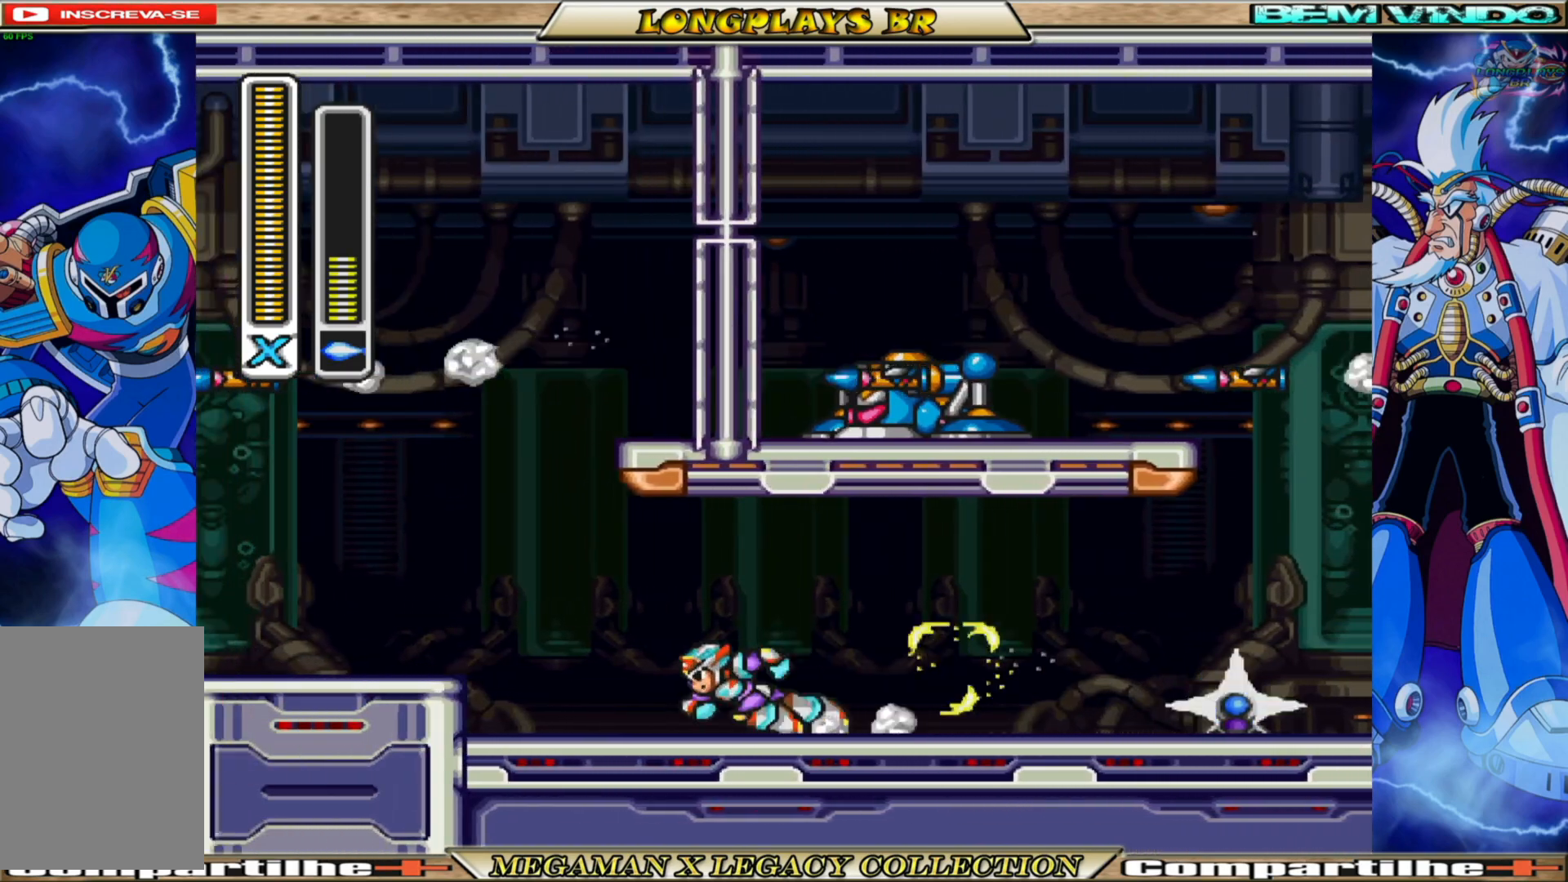
{"buttons": ["DPAD_RIGHT"], "left_stick": "center", "right_stick": "center", "events": [[33, "DPAD_LEFT", "up"], [50, "B", "up"], [167, "DPAD_RIGHT", "down"], [267, "B", "down"], [450, "B", "up"]]}
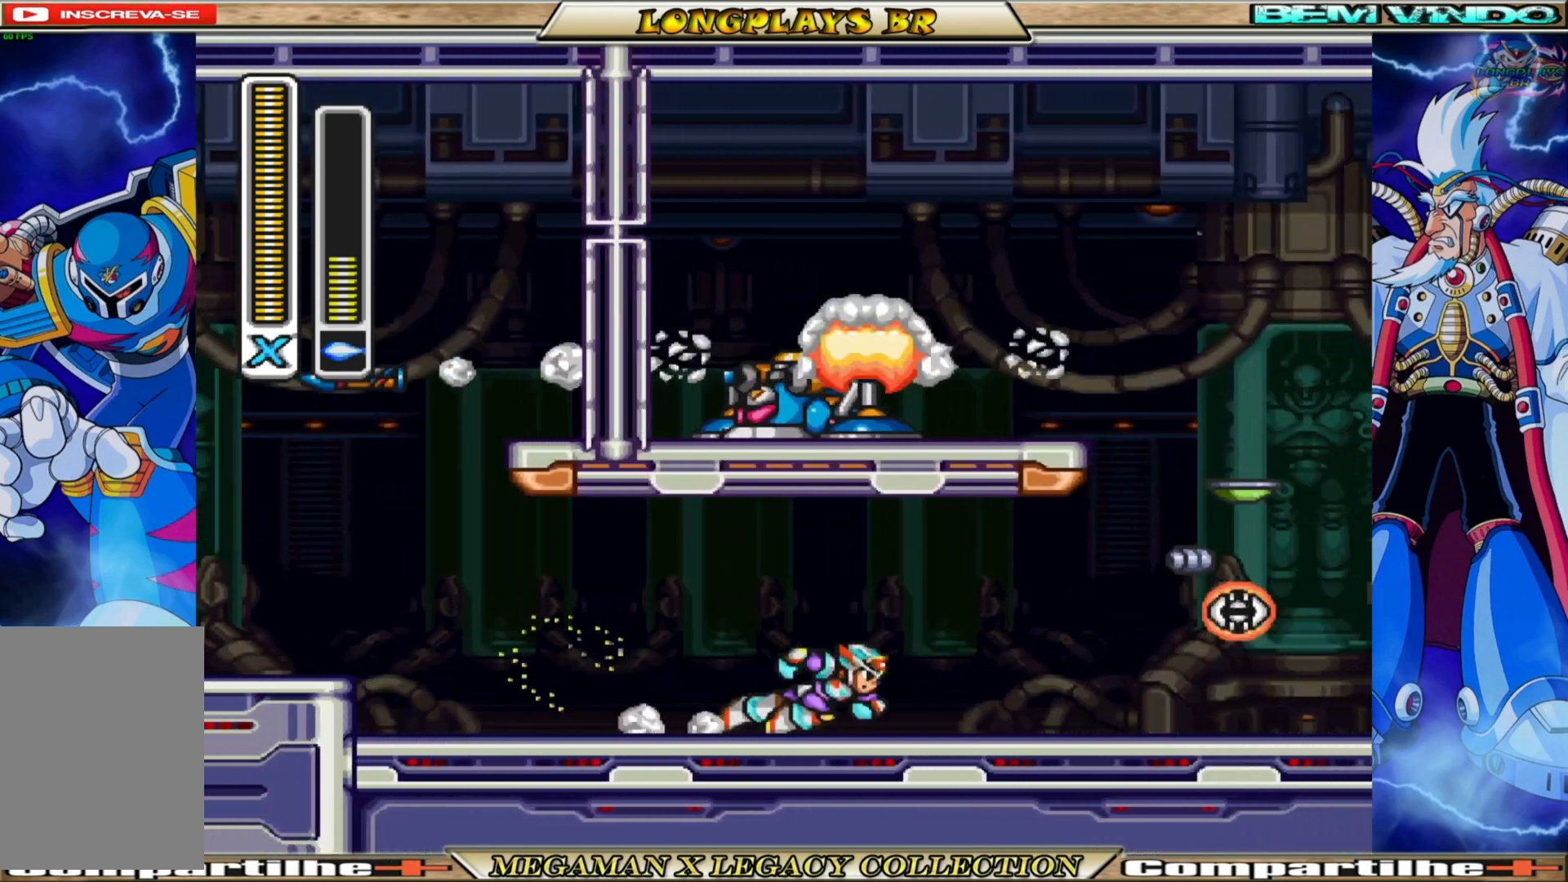
{"buttons": ["B", "DPAD_RIGHT"], "left_stick": "center", "right_stick": "center", "events": [[17, "B", "down"], [183, "B", "up"], [250, "B", "down"]]}
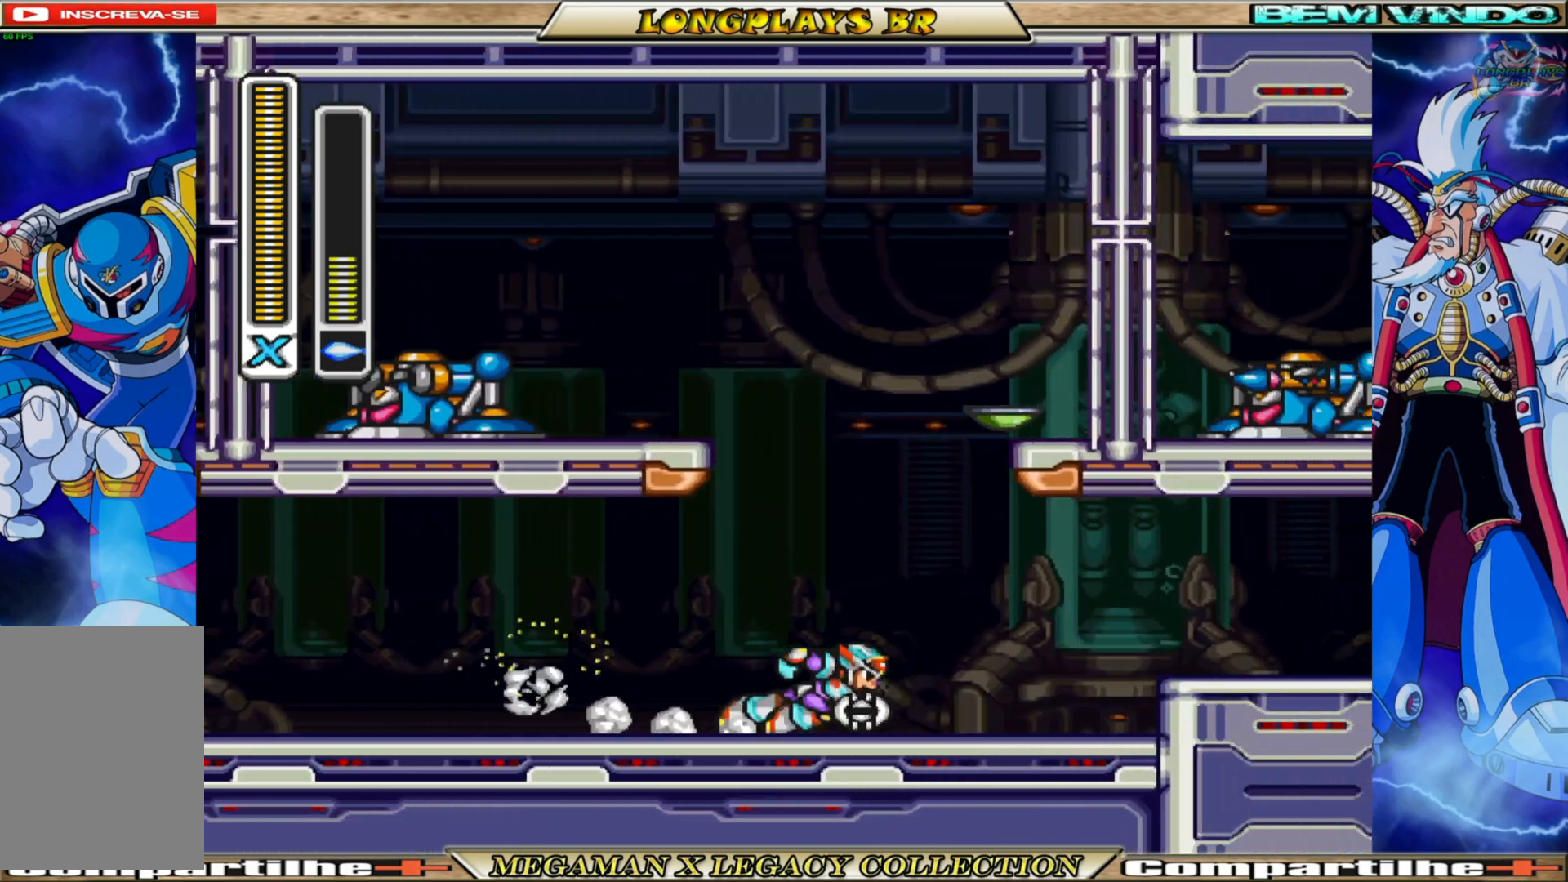
{"buttons": ["B", "DPAD_LEFT"], "left_stick": "center", "right_stick": "center", "events": [[100, "DPAD_RIGHT", "up"], [117, "B", "up"], [283, "DPAD_LEFT", "down"], [367, "B", "down"]]}